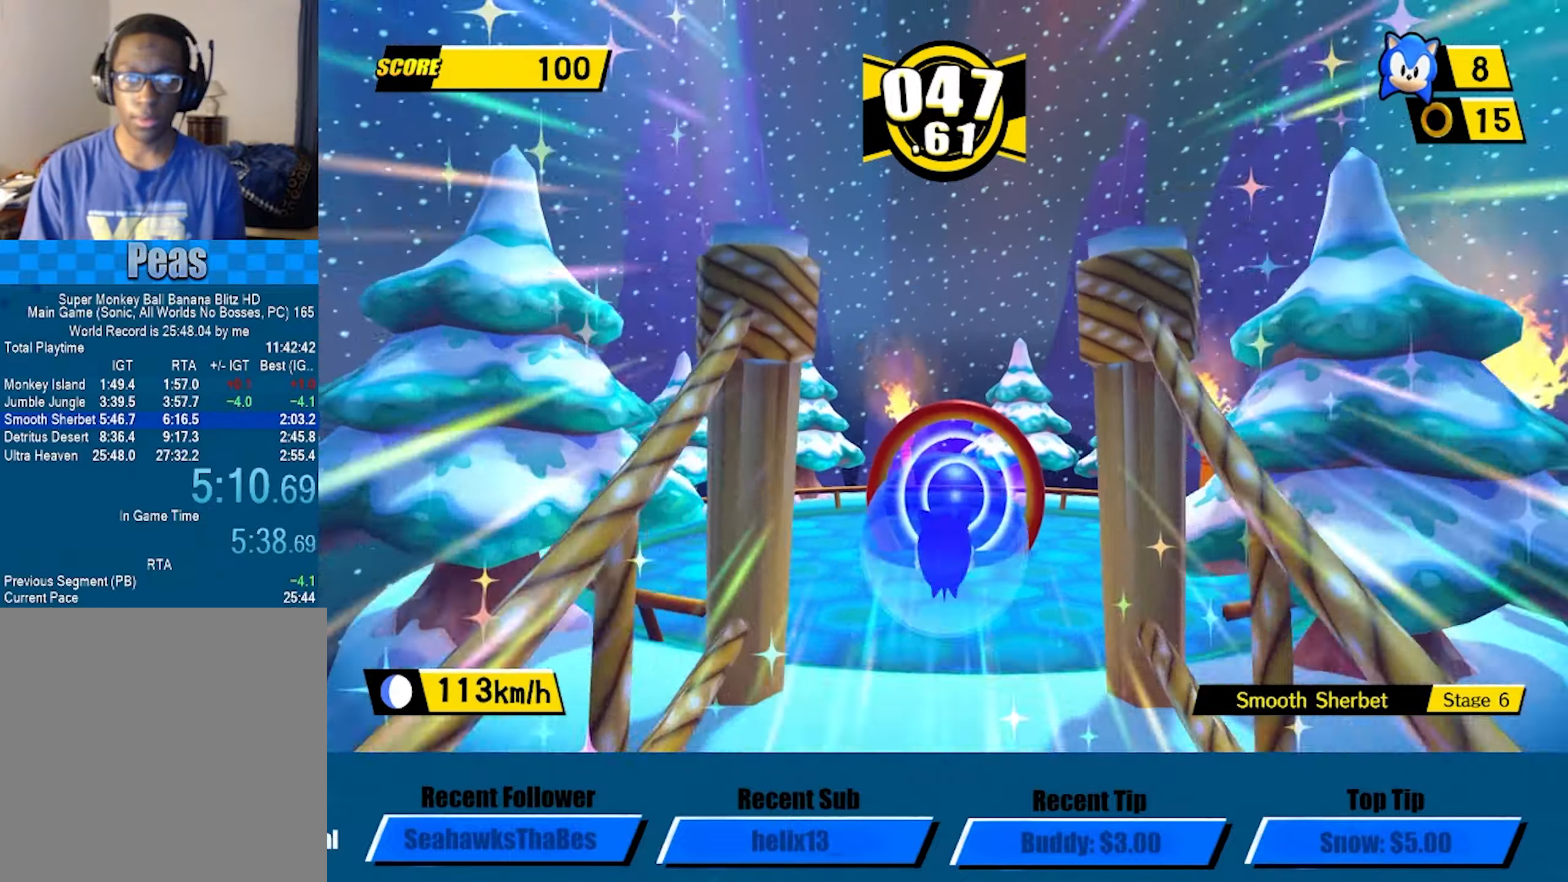
Gameplay with a controller (Xbox layout); each line is a JSON object with the inputs held at the frame after it. "events" lists button and stick changes between this image and that frame as [ms after this image, input, new state], when the widget could be followed in between. Not read: R3 right_stick.
{"buttons": [], "left_stick": "center", "events": [[367, "left_stick", "center"]]}
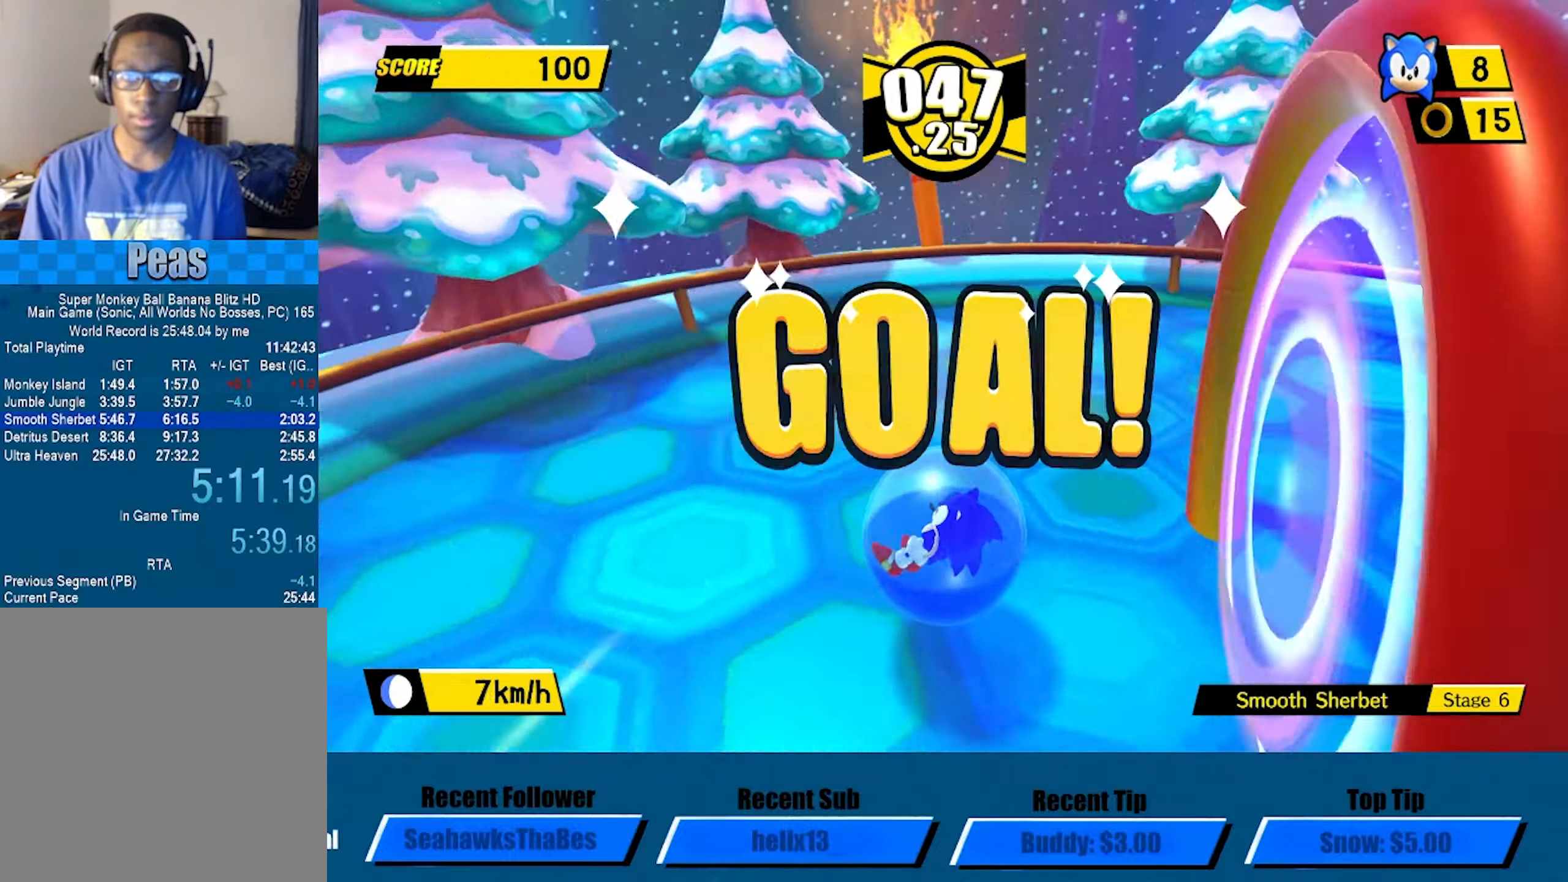
{"buttons": [], "left_stick": "center", "events": []}
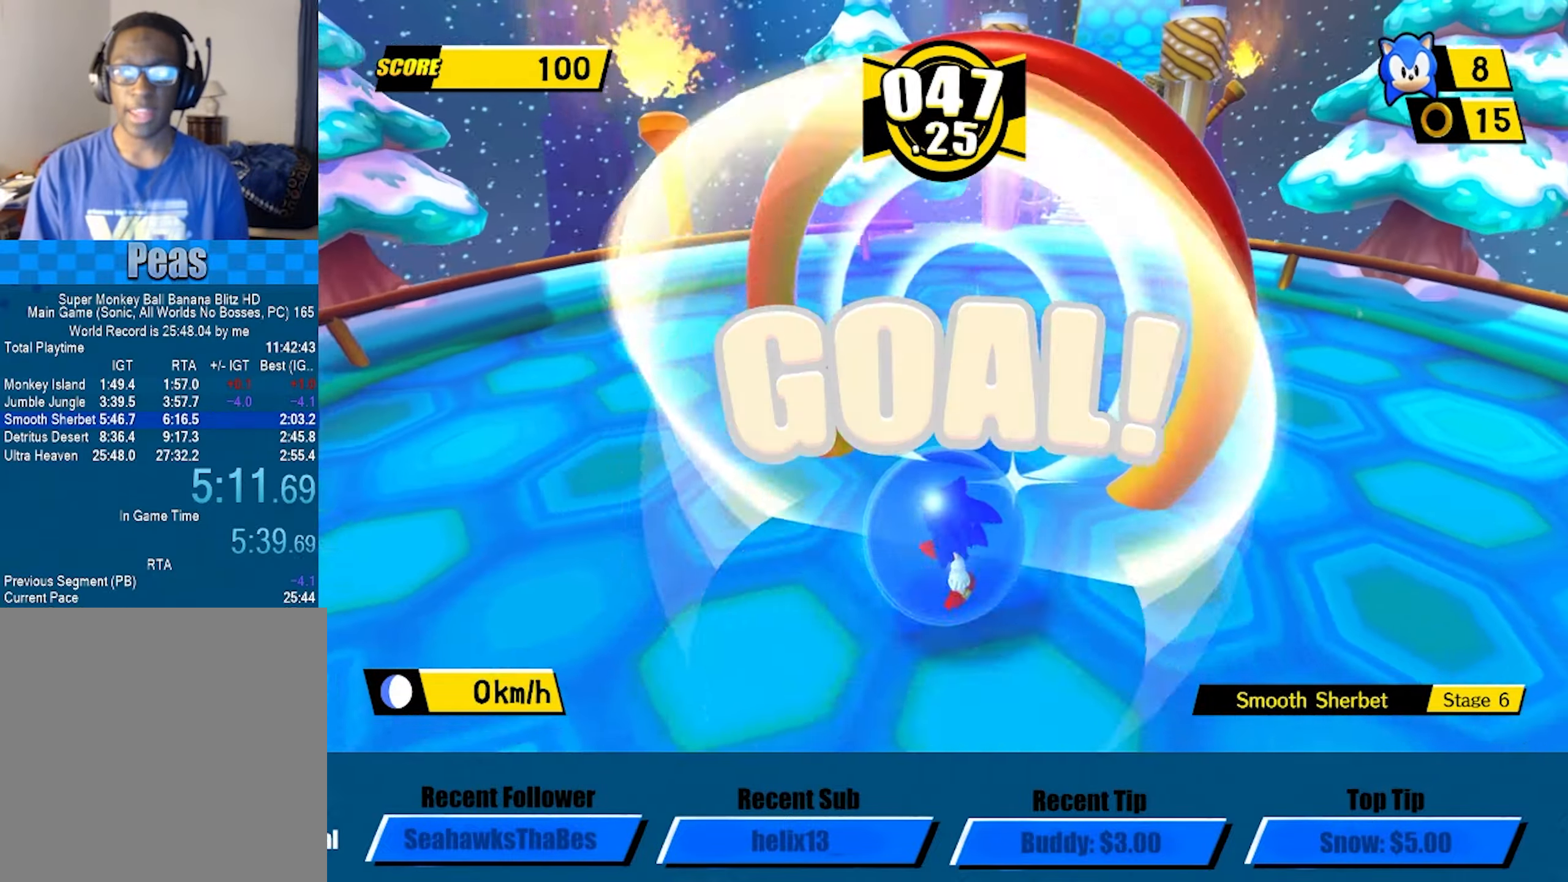
{"buttons": [], "left_stick": "center", "events": [[384, "A", "down"], [467, "A", "up"]]}
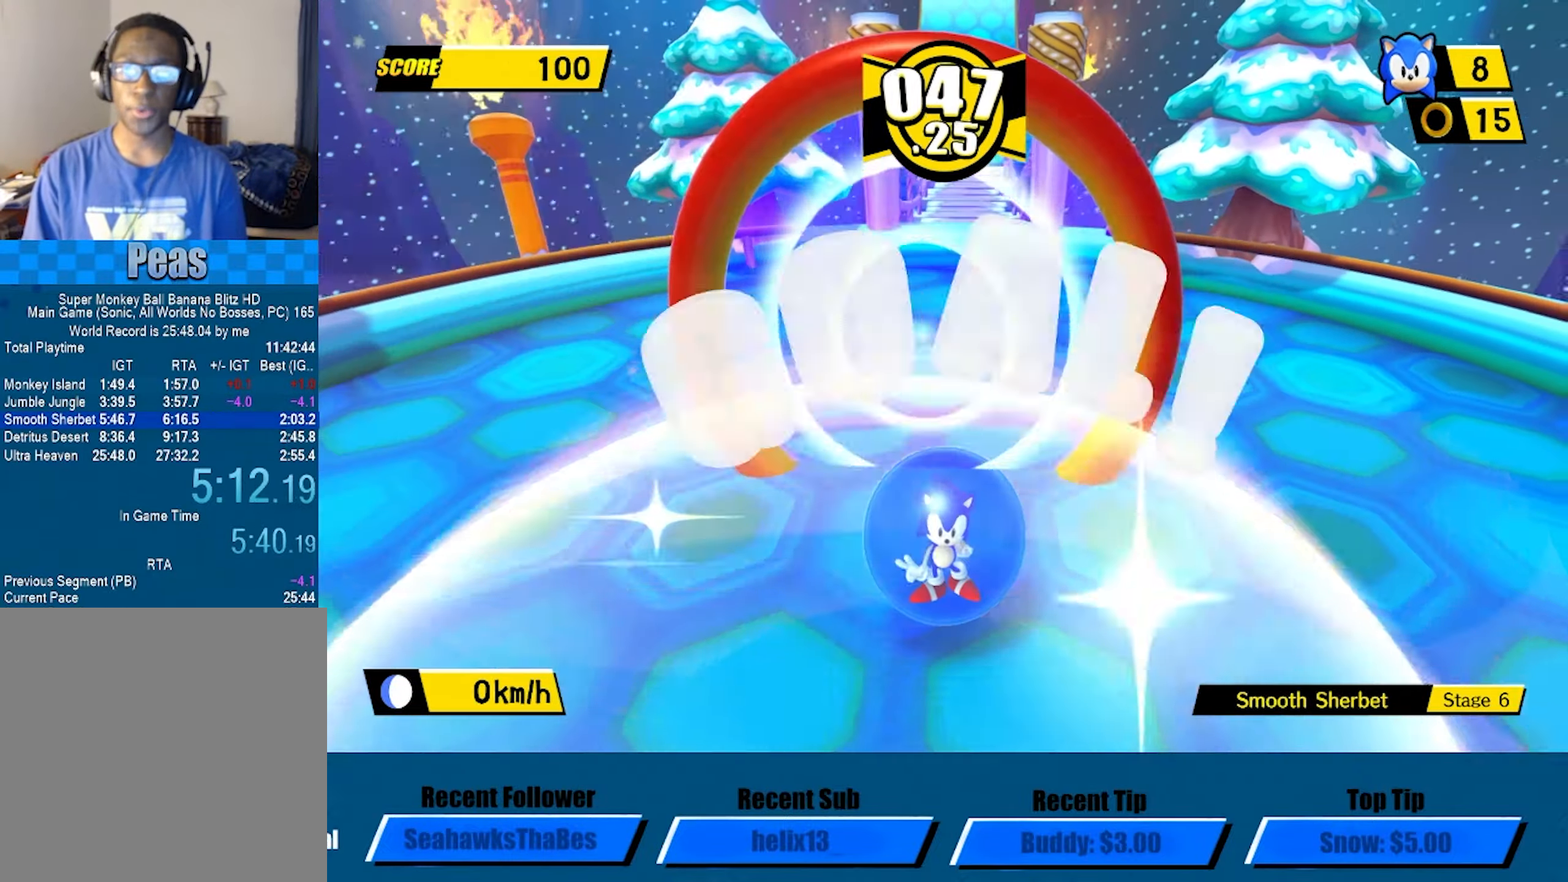
{"buttons": ["A"], "left_stick": "center", "events": [[50, "A", "down"], [83, "A", "up"], [150, "A", "down"], [216, "A", "up"], [250, "A", "down"], [316, "A", "up"], [350, "A", "down"], [416, "A", "up"], [450, "A", "down"]]}
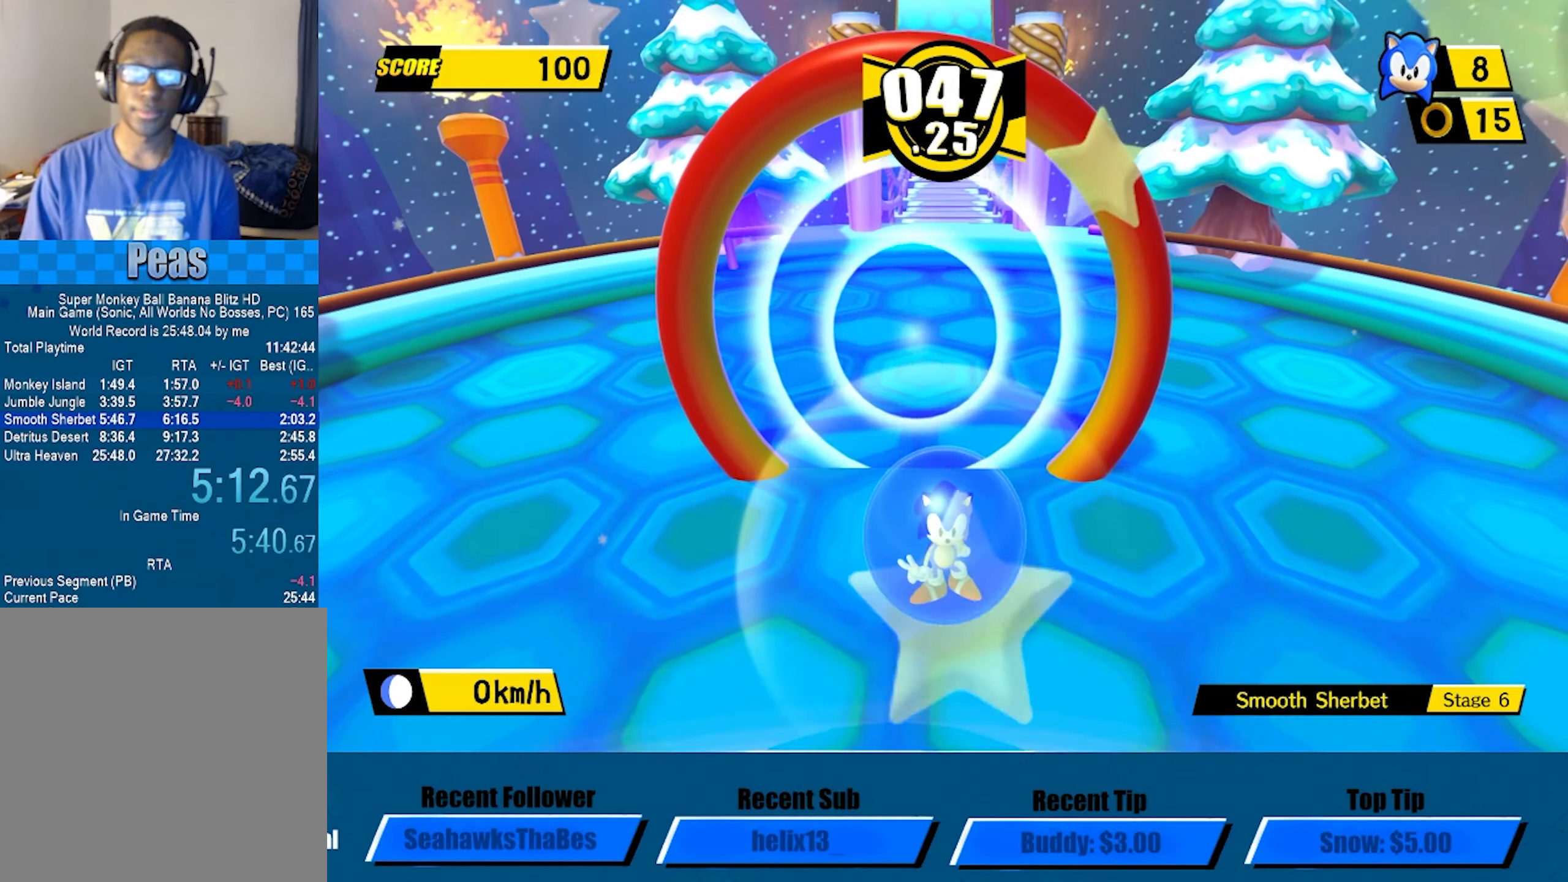
{"buttons": ["A"], "left_stick": "center", "events": [[83, "A", "up"], [133, "A", "down"], [183, "A", "up"], [233, "A", "down"], [266, "A", "up"], [316, "A", "down"], [350, "A", "up"], [416, "A", "down"], [450, "A", "up"], [500, "A", "down"]]}
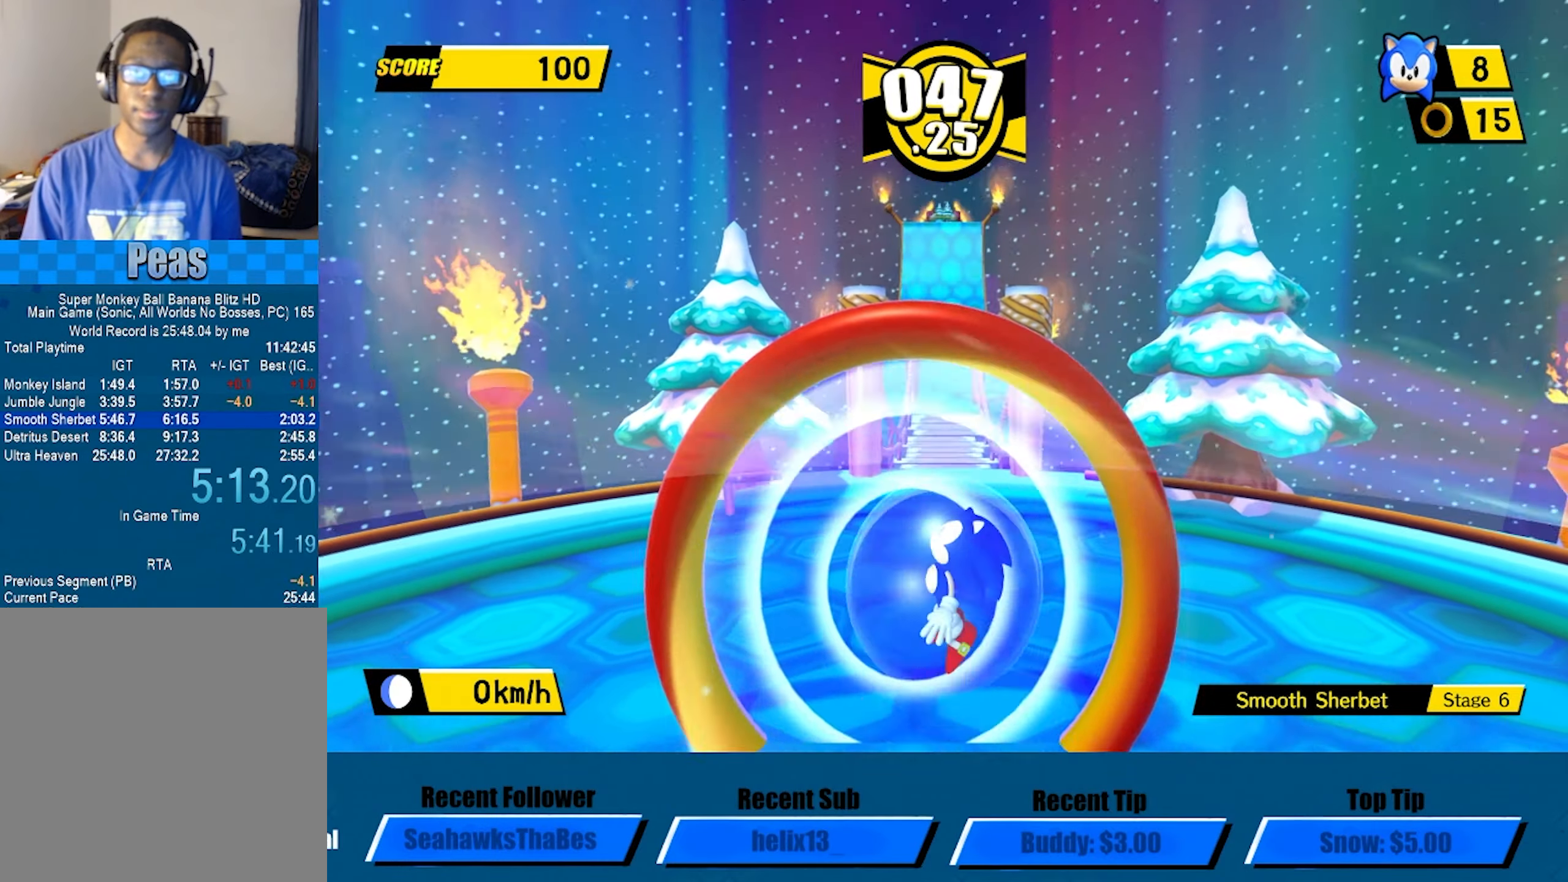
{"buttons": ["A"], "left_stick": "center", "events": [[33, "A", "up"], [66, "A", "down"], [116, "A", "up"], [183, "A", "down"], [300, "A", "up"], [333, "A", "down"], [400, "A", "up"], [450, "A", "down"]]}
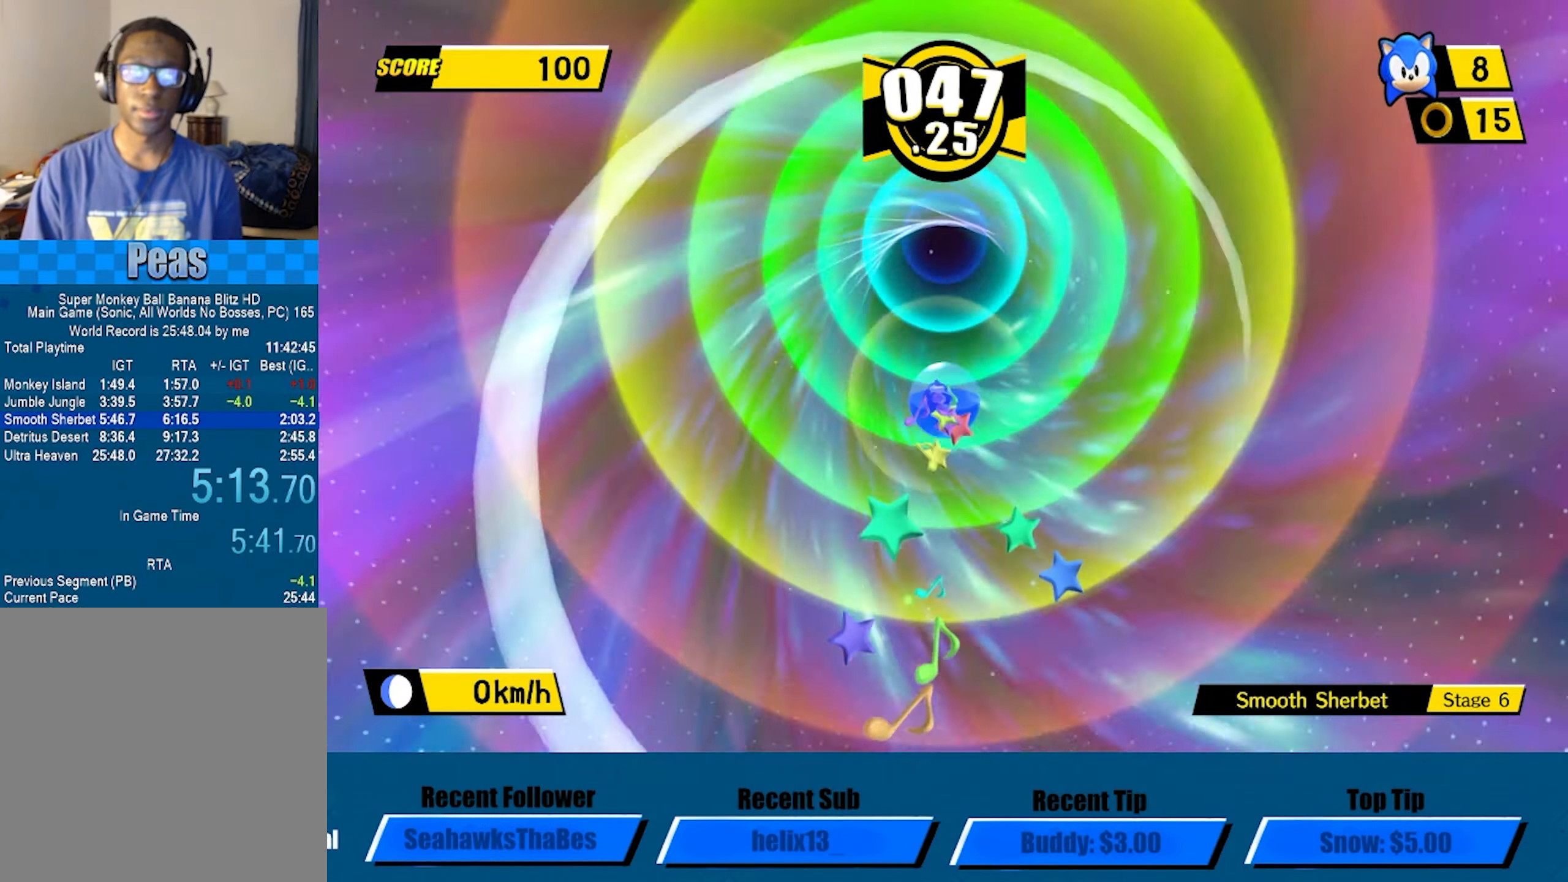
{"buttons": ["A"], "left_stick": "center", "events": [[33, "A", "up"], [116, "A", "down"], [166, "A", "up"], [233, "A", "down"], [283, "A", "up"], [333, "A", "down"], [400, "A", "up"], [433, "A", "down"], [483, "A", "up"], [500, "A", "down"]]}
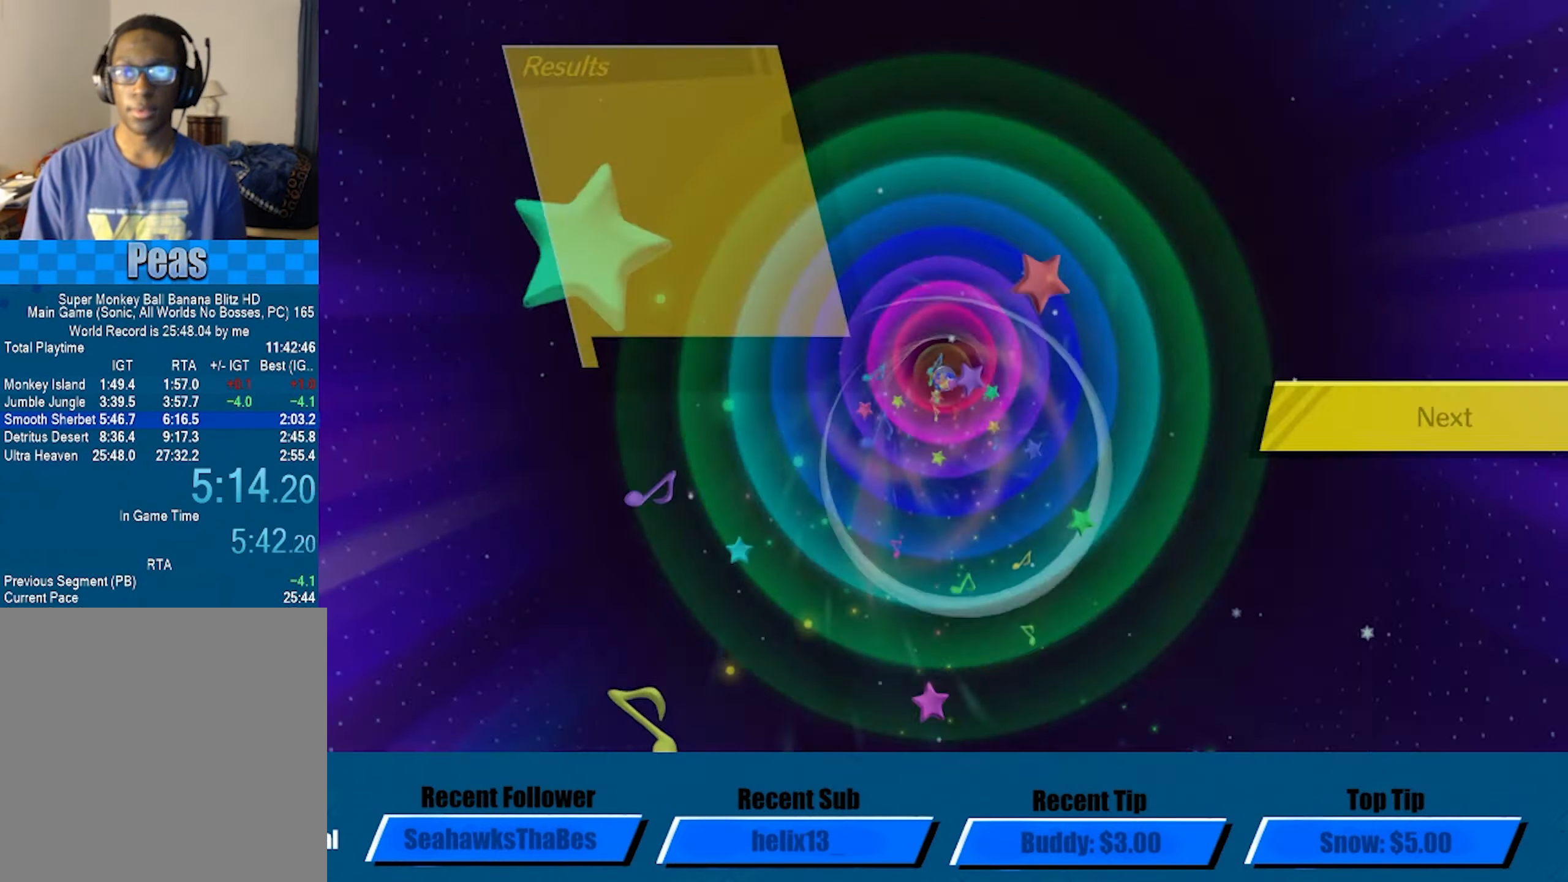
{"buttons": ["A"], "left_stick": "center", "events": [[50, "A", "up"], [100, "A", "down"]]}
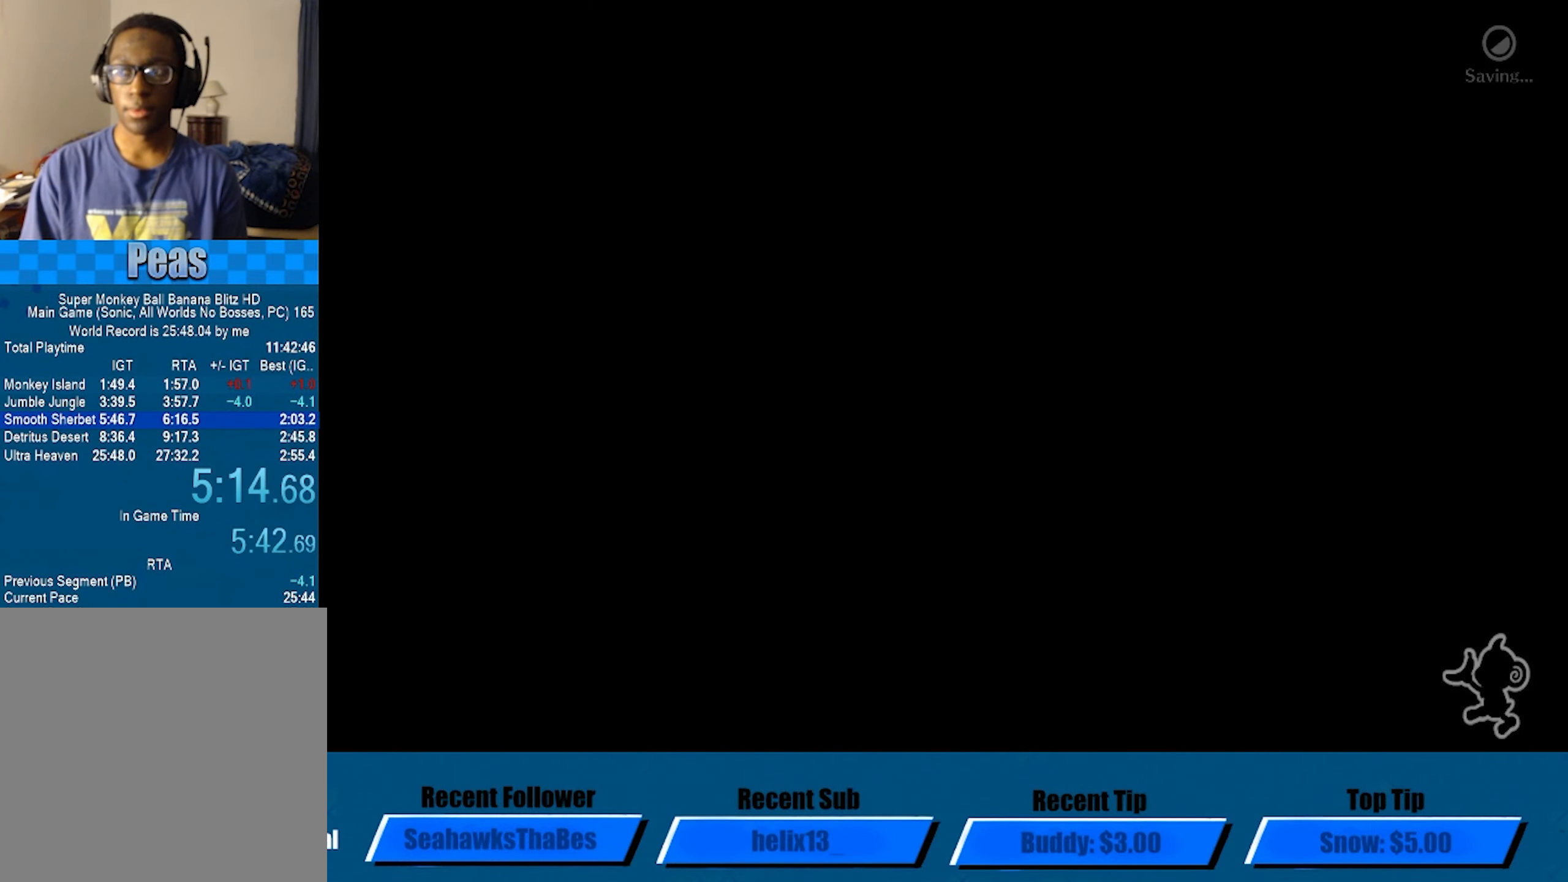
{"buttons": ["A"], "left_stick": "center", "events": []}
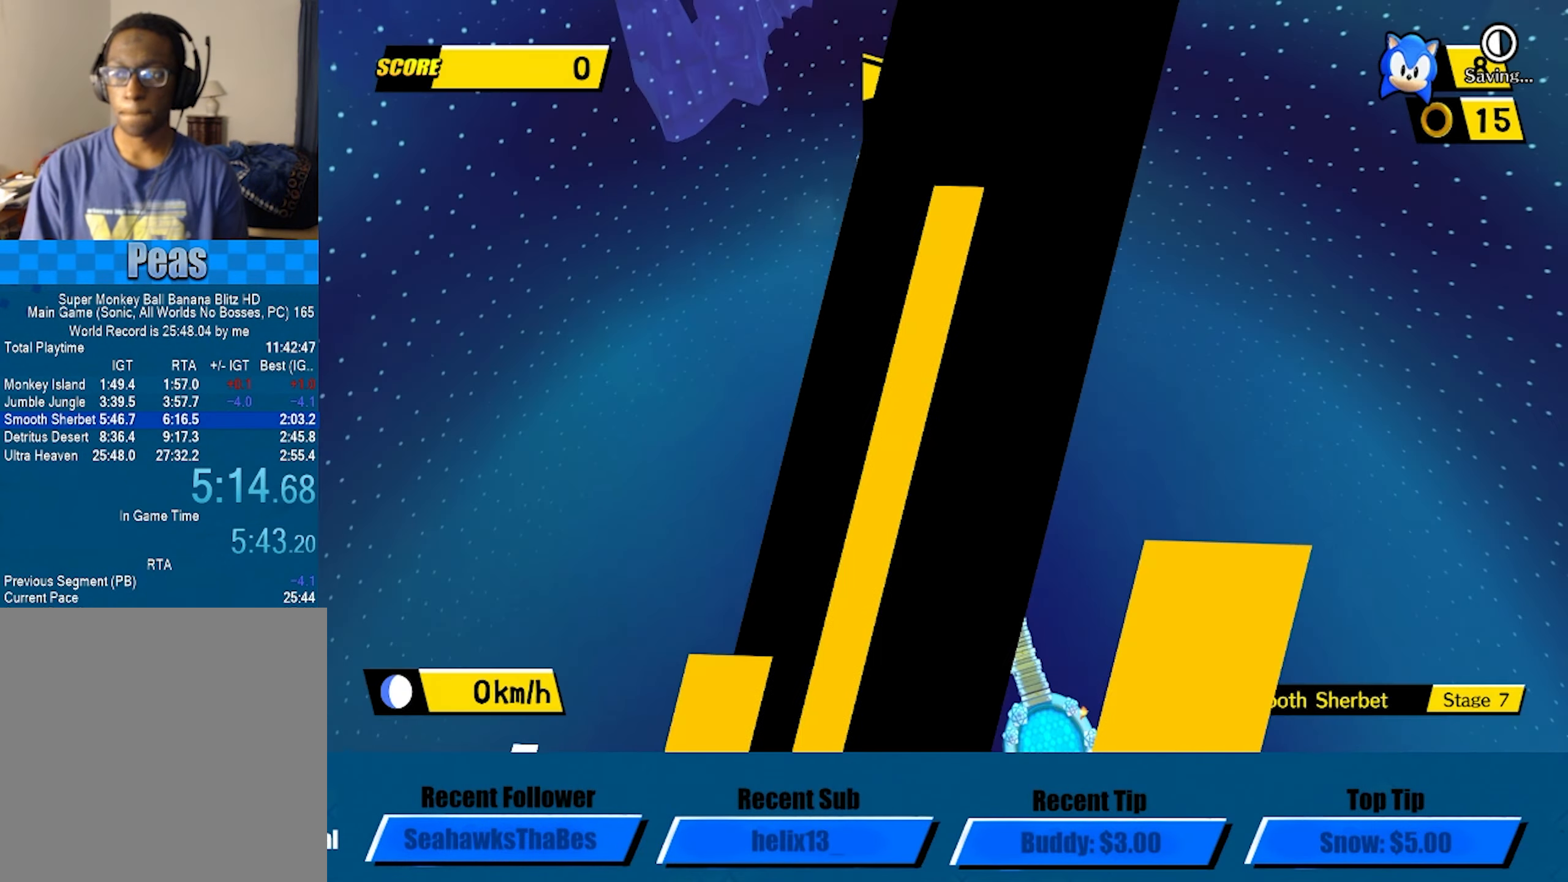
{"buttons": ["A"], "left_stick": "center", "events": []}
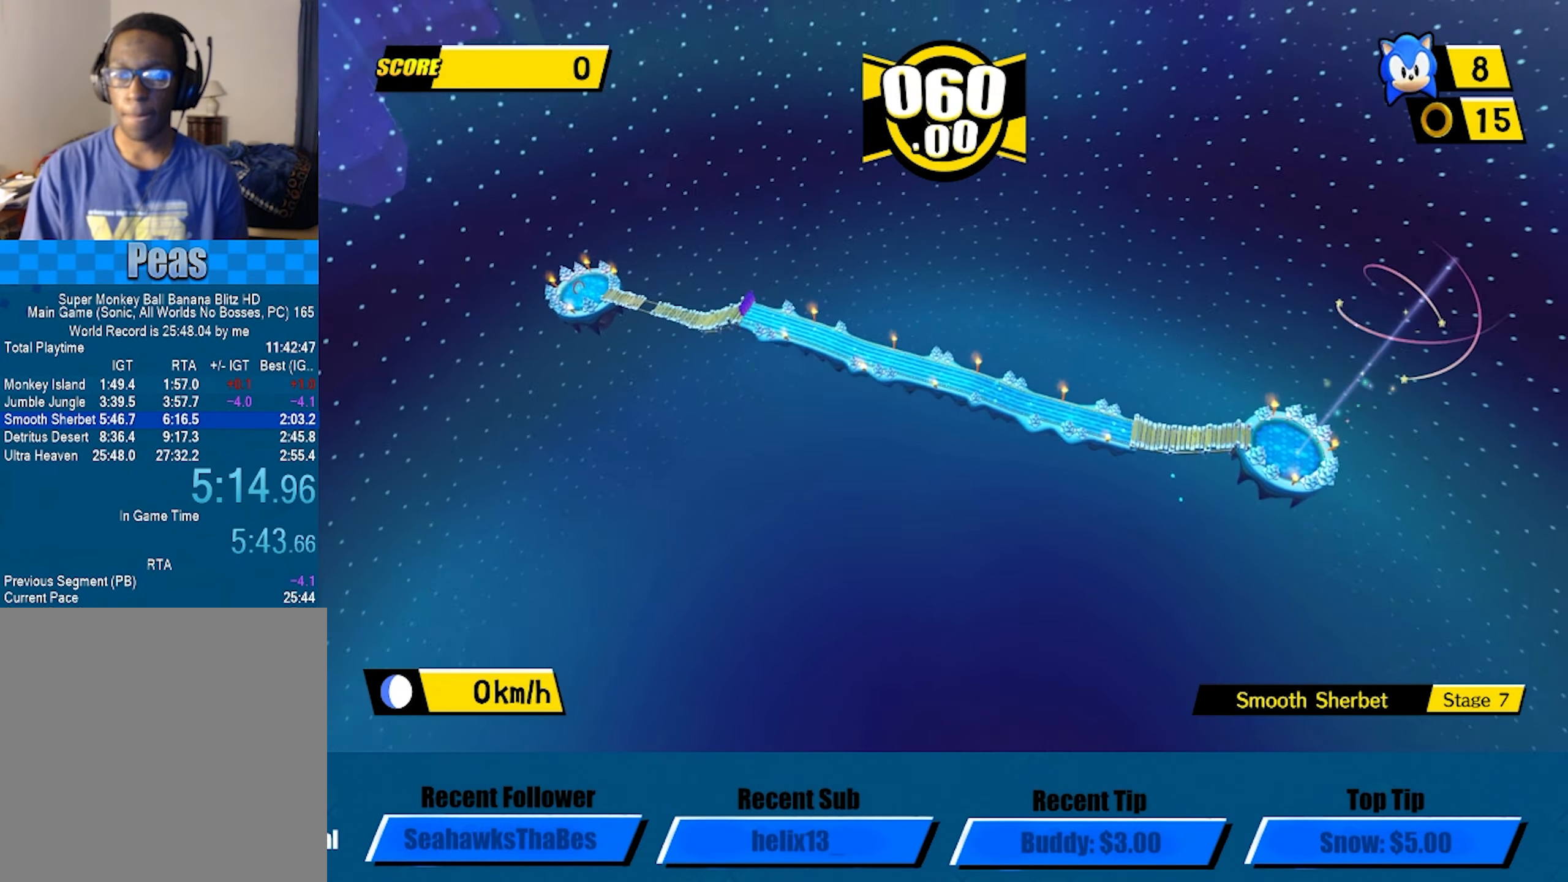
{"buttons": ["A"], "left_stick": "up", "events": [[83, "left_stick", "up-right"], [333, "left_stick", "up"]]}
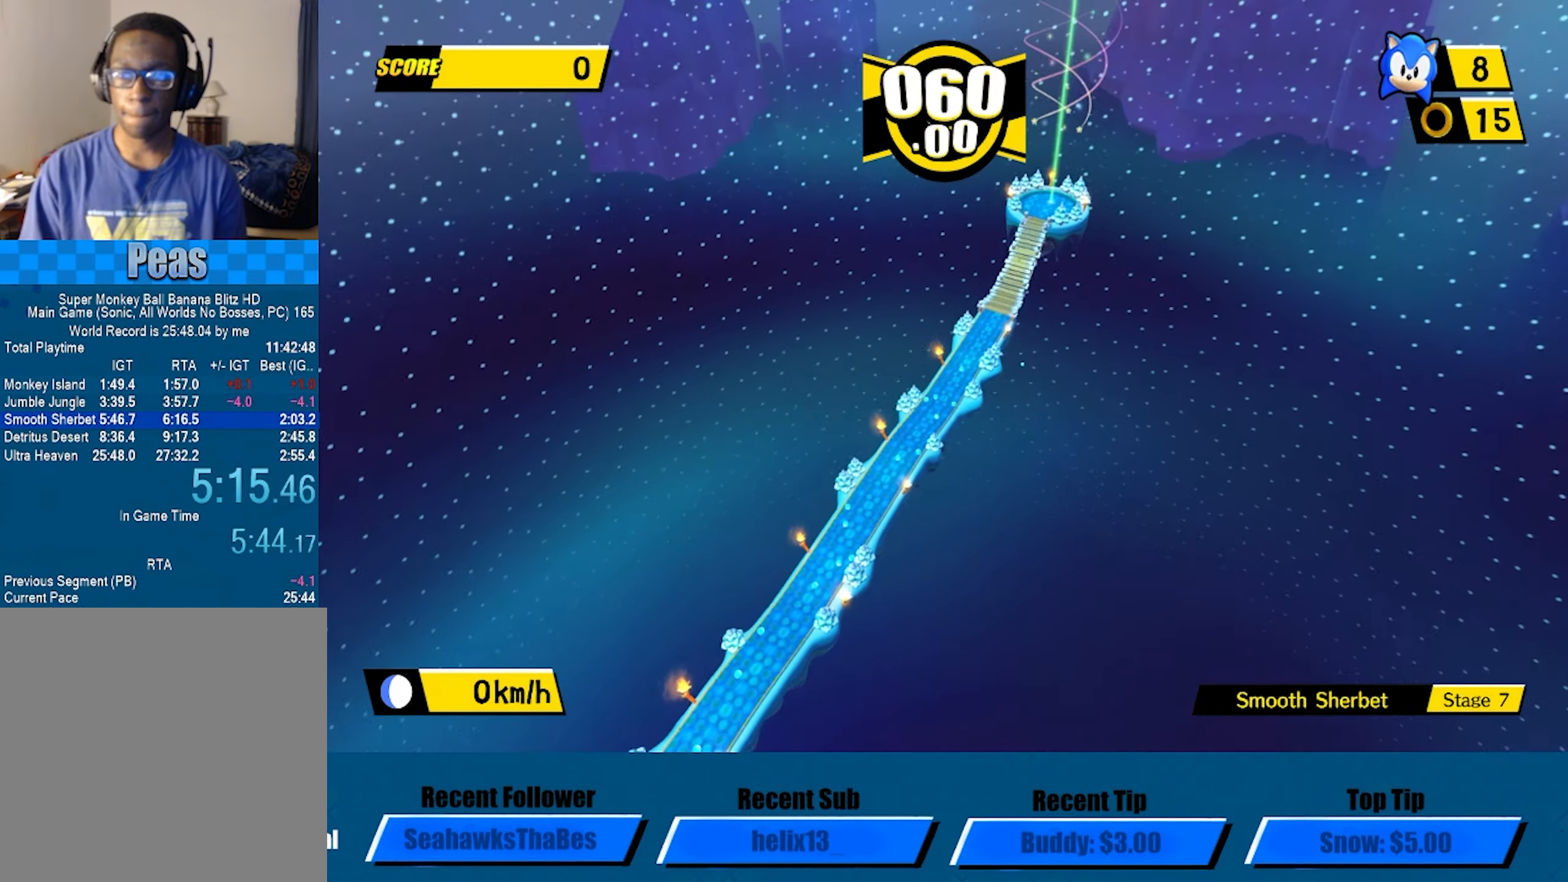
{"buttons": ["A"], "left_stick": "up", "events": []}
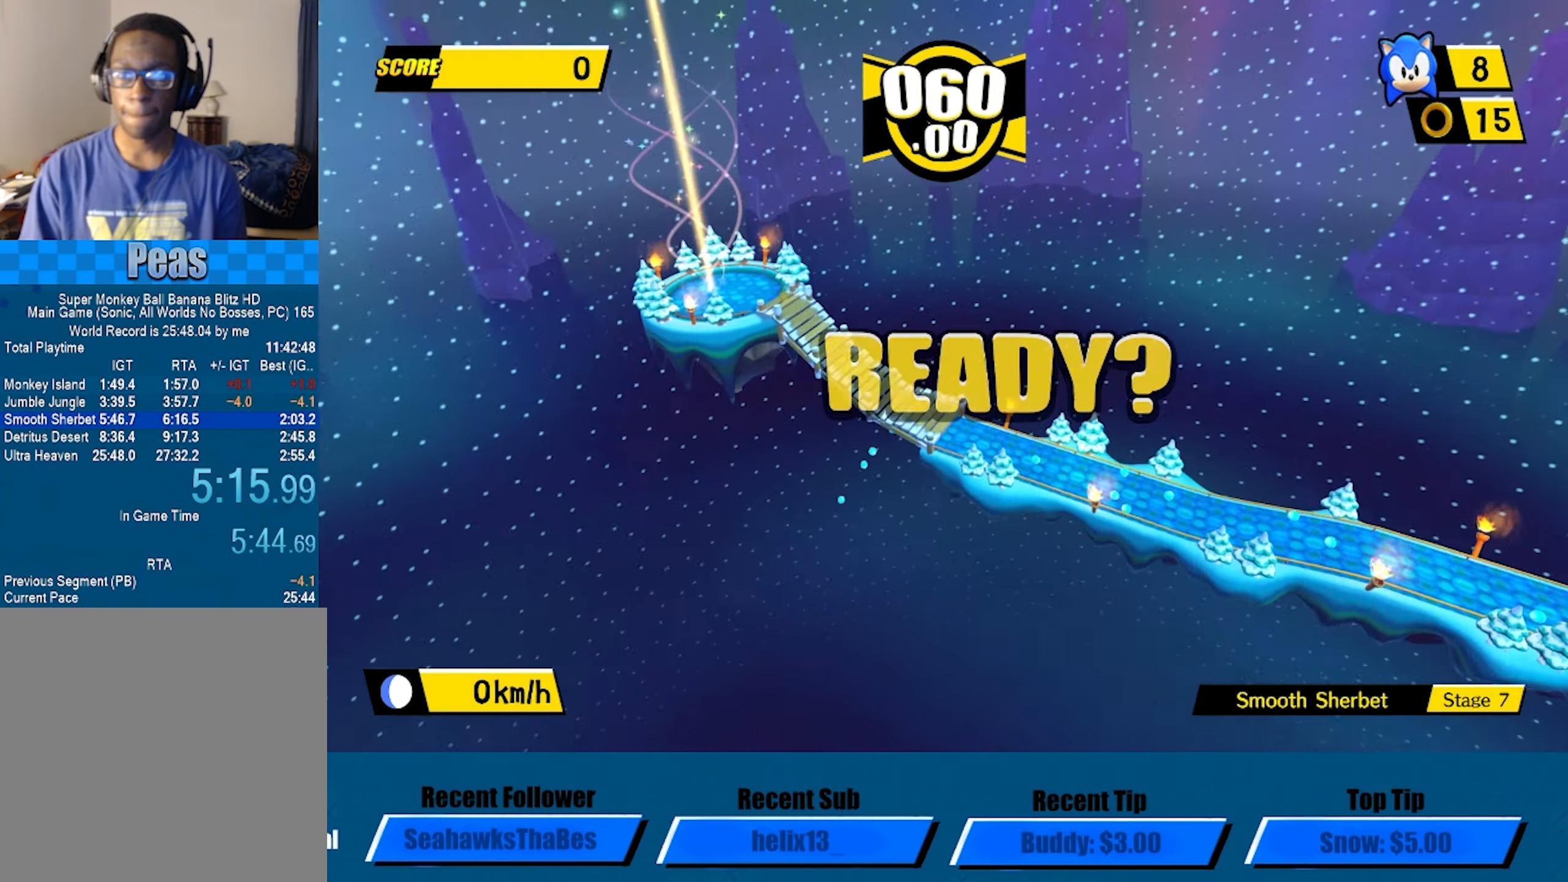
{"buttons": ["A"], "left_stick": "up", "events": []}
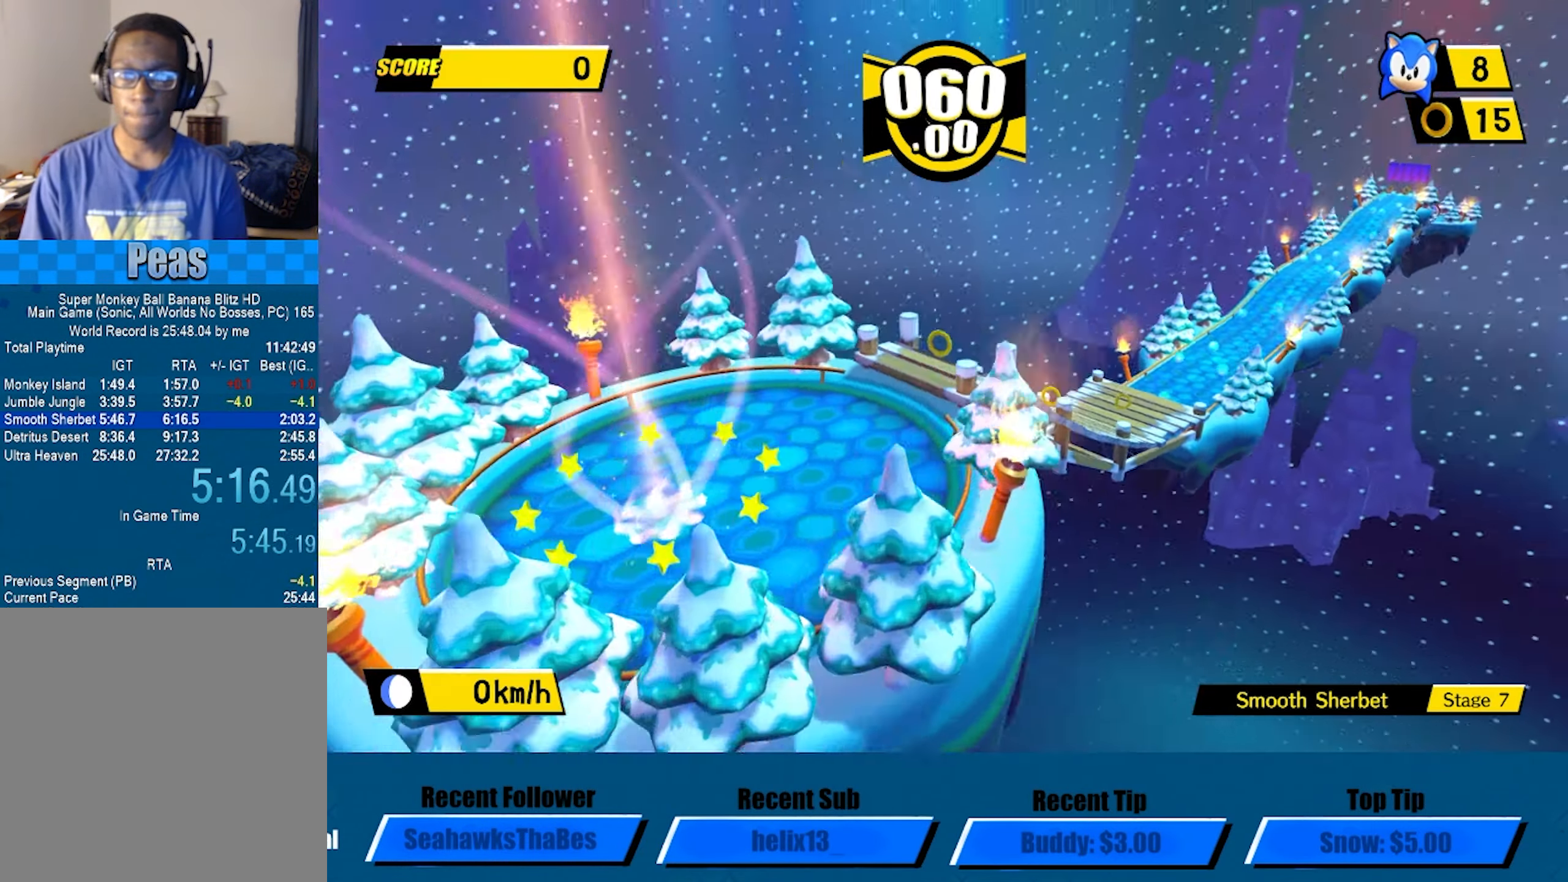
{"buttons": ["A"], "left_stick": "up-left", "events": [[50, "left_stick", "up-left"]]}
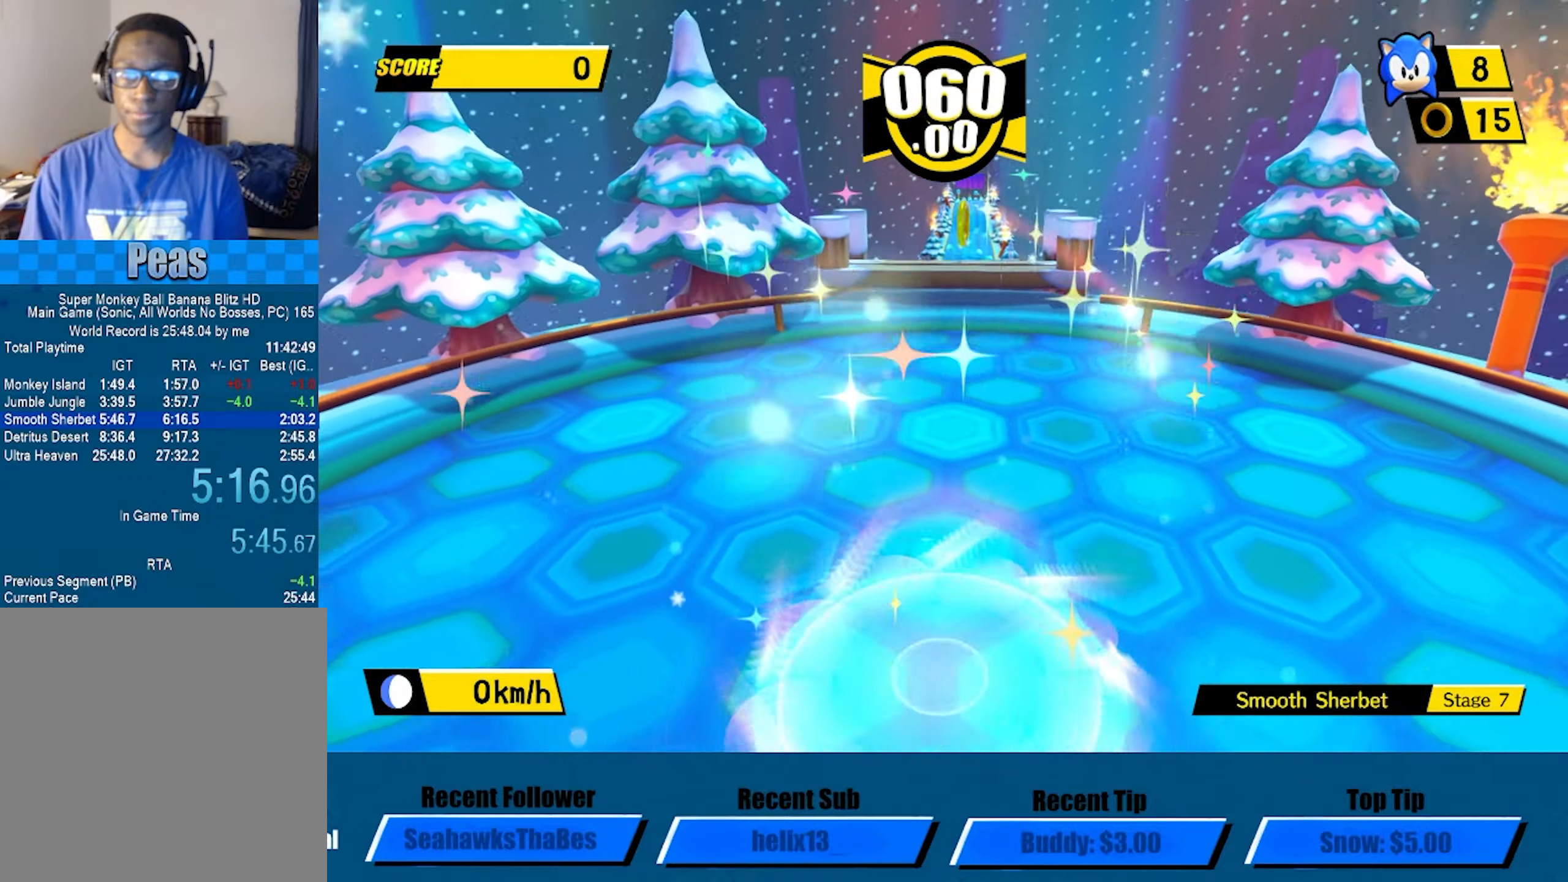
{"buttons": [], "left_stick": "up", "events": [[133, "left_stick", "up"], [167, "A", "up"]]}
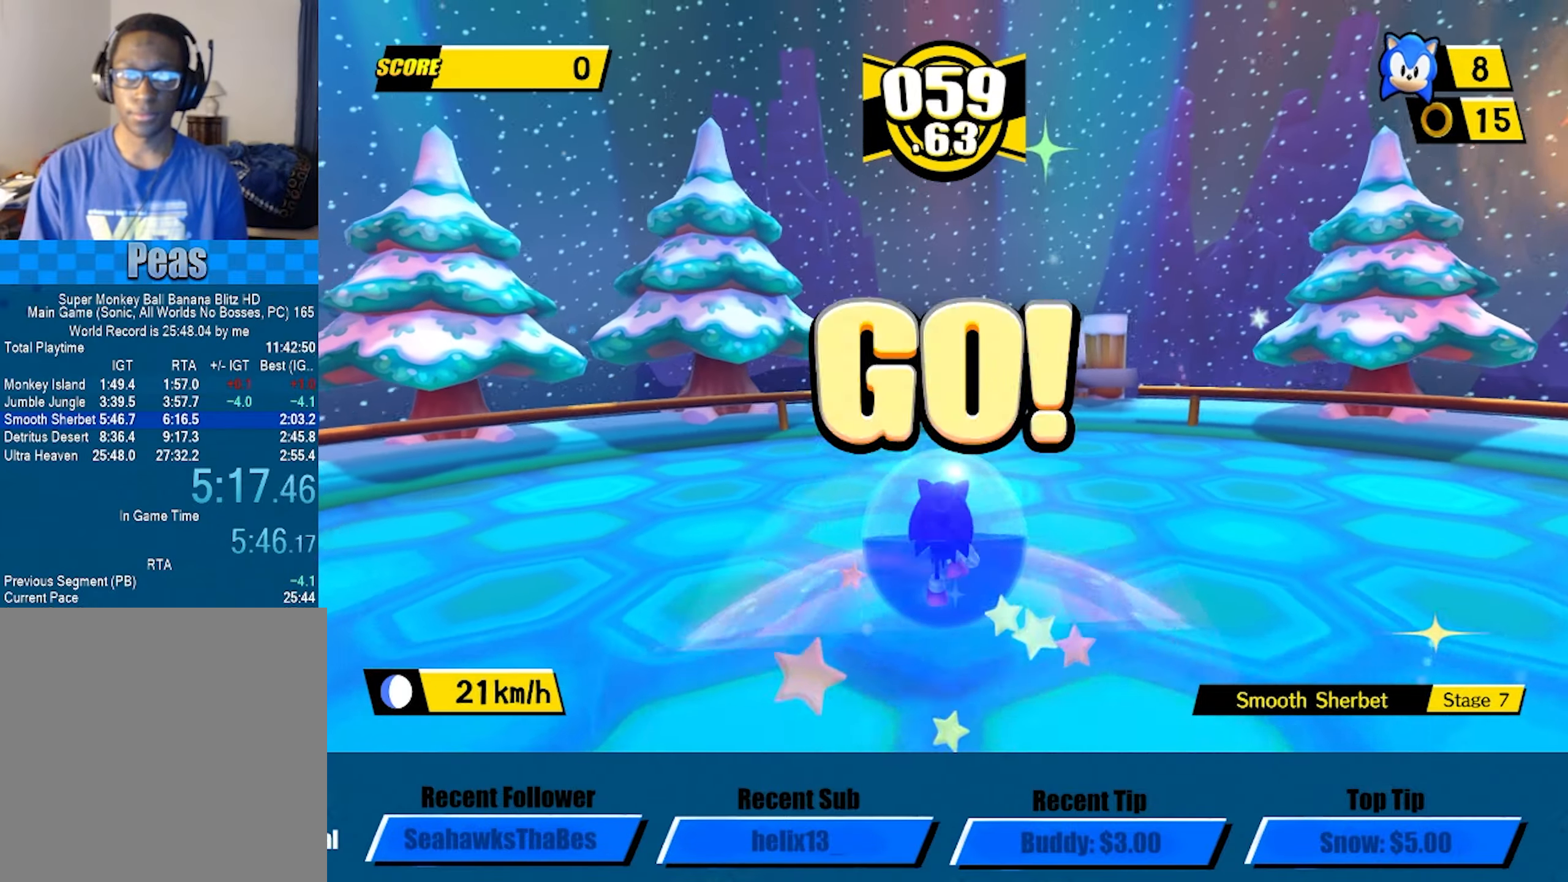
{"buttons": ["A"], "left_stick": "up", "events": [[400, "A", "down"]]}
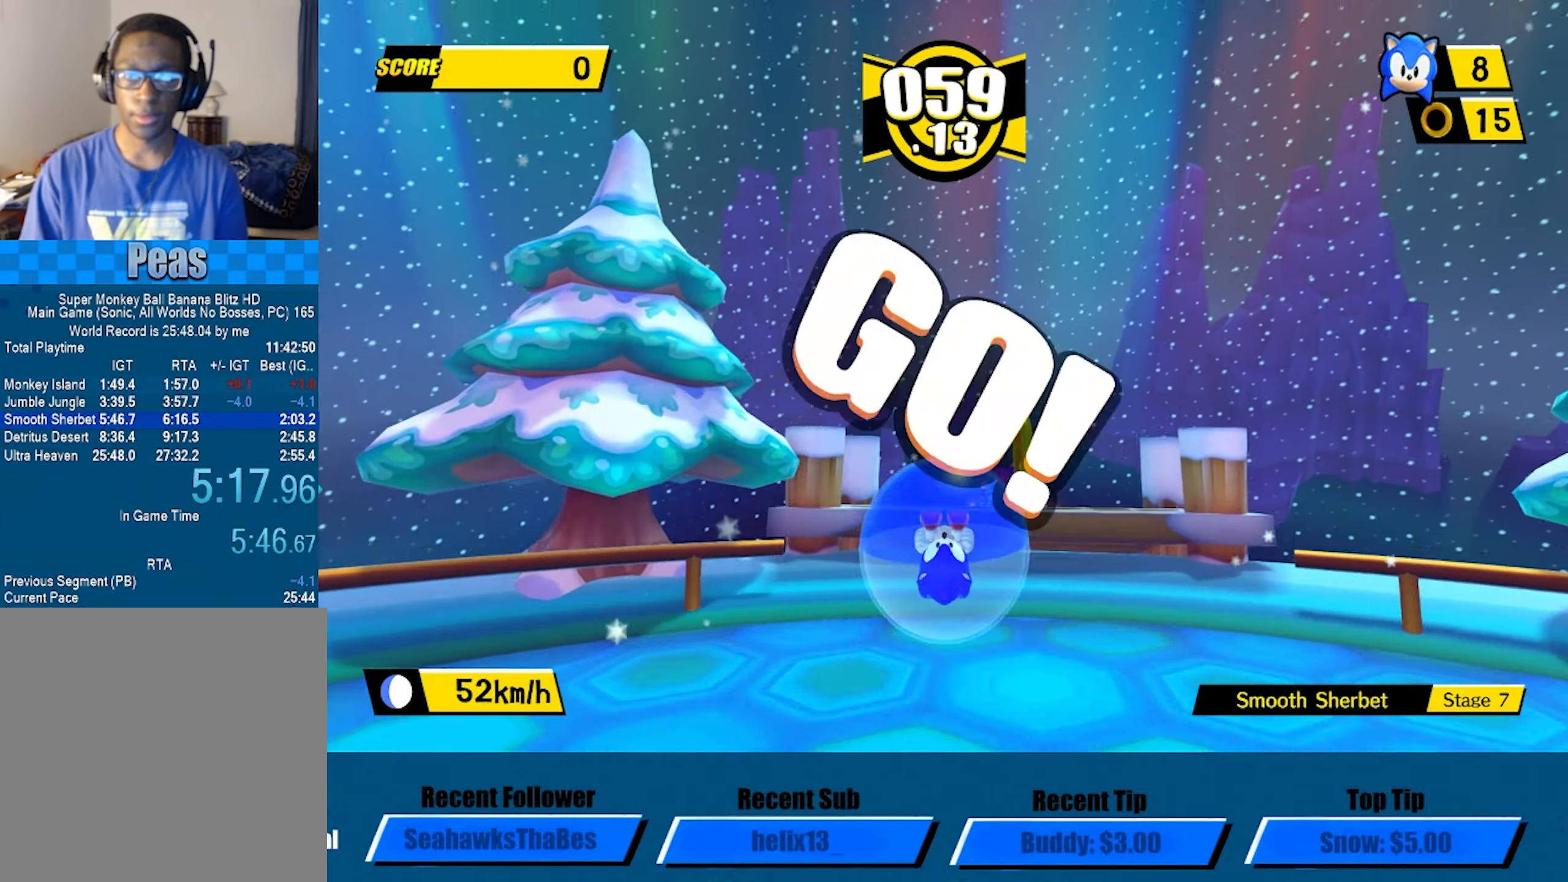
{"buttons": [], "left_stick": "up", "events": [[233, "A", "up"]]}
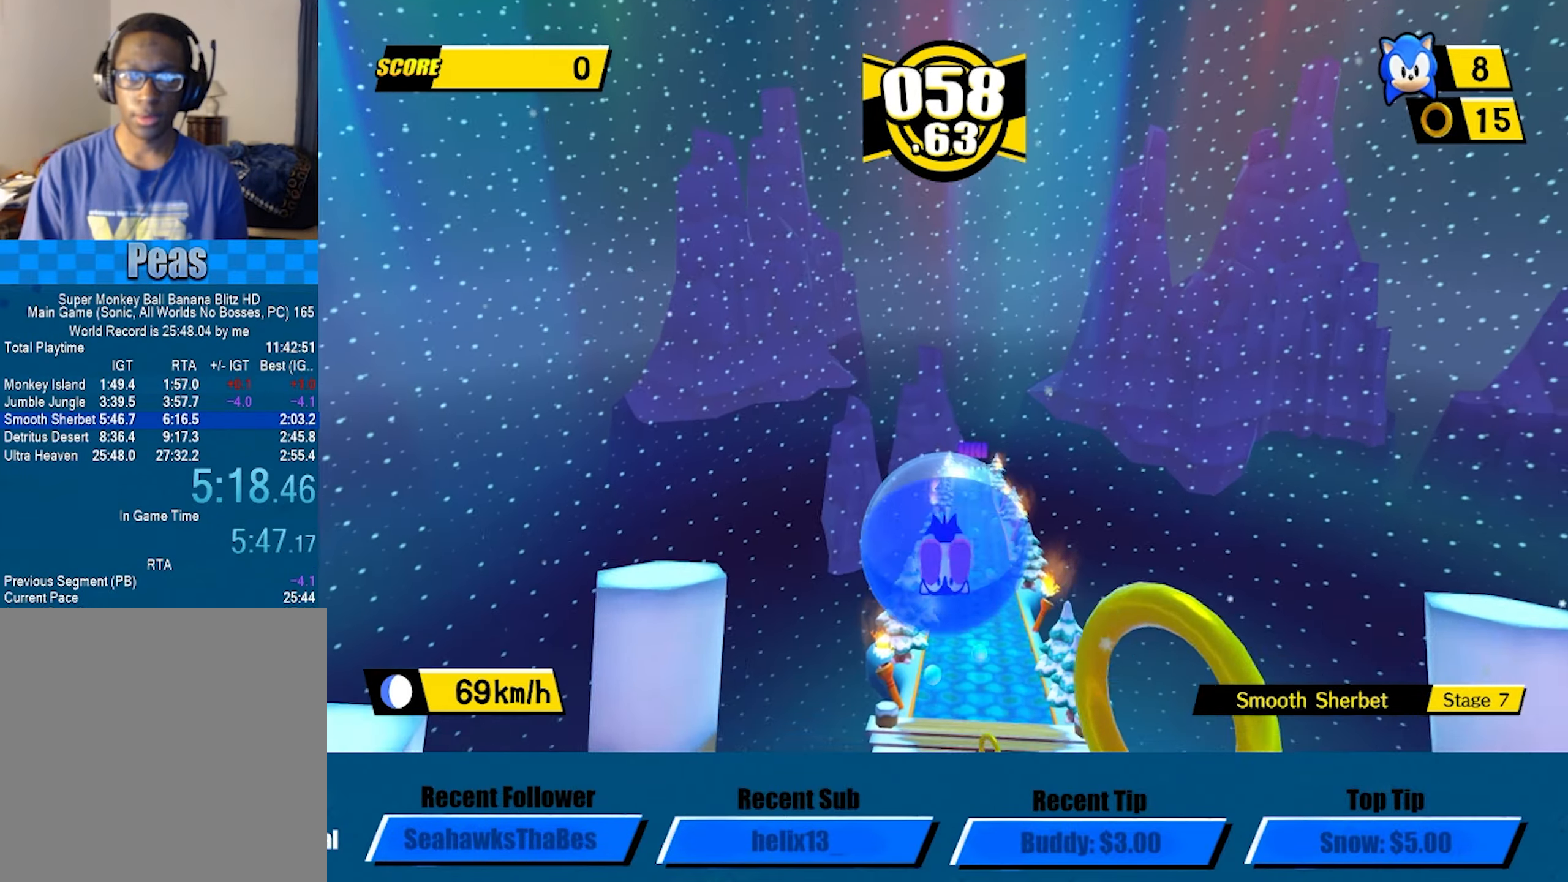
{"buttons": [], "left_stick": "up", "events": []}
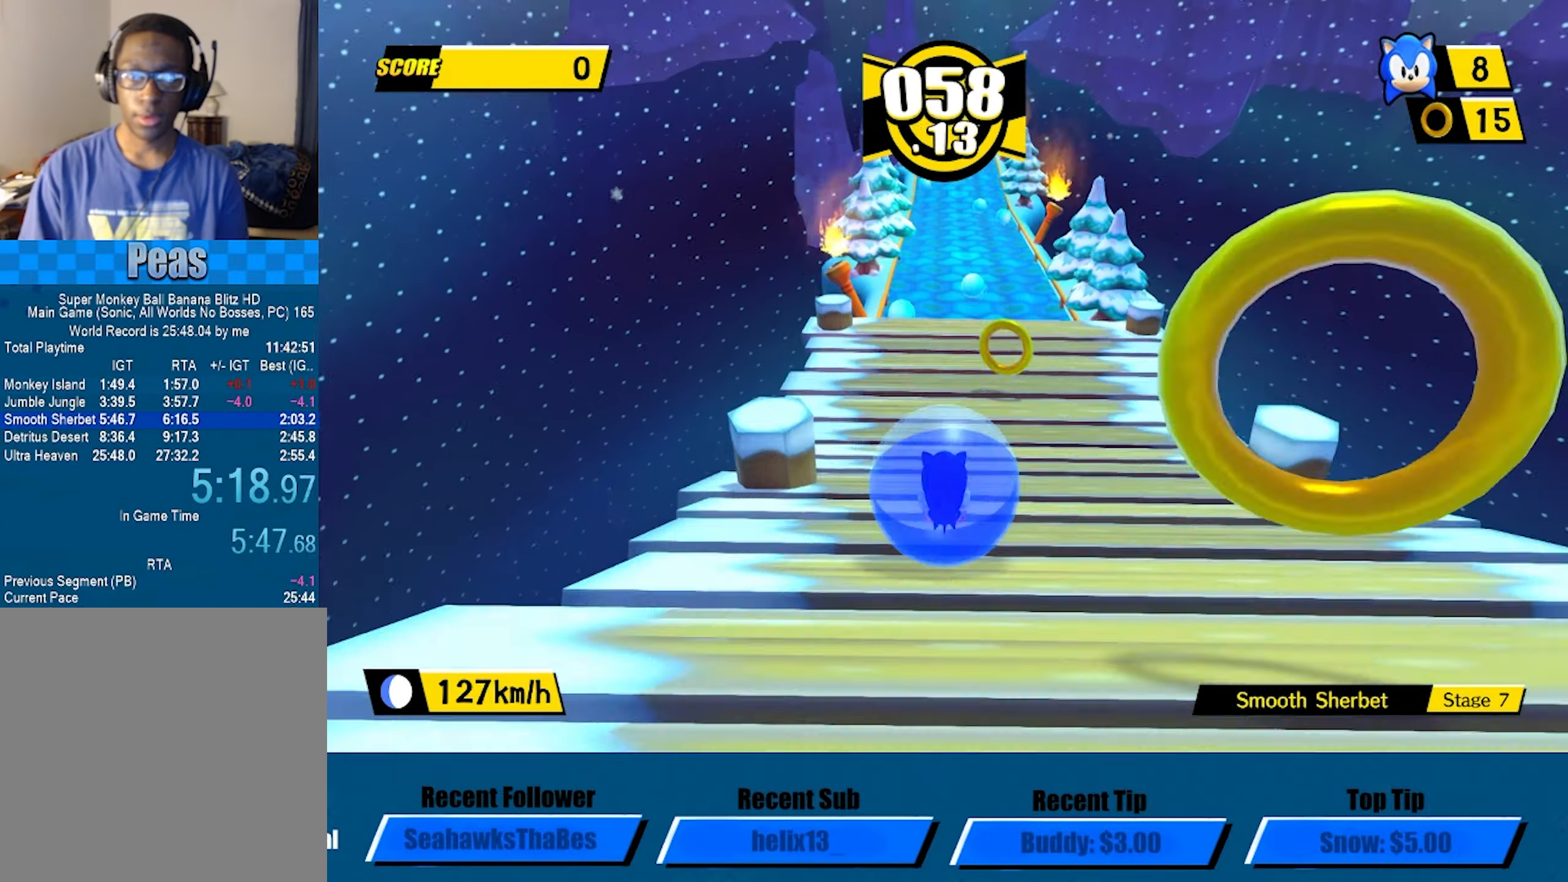
{"buttons": [], "left_stick": "up", "events": []}
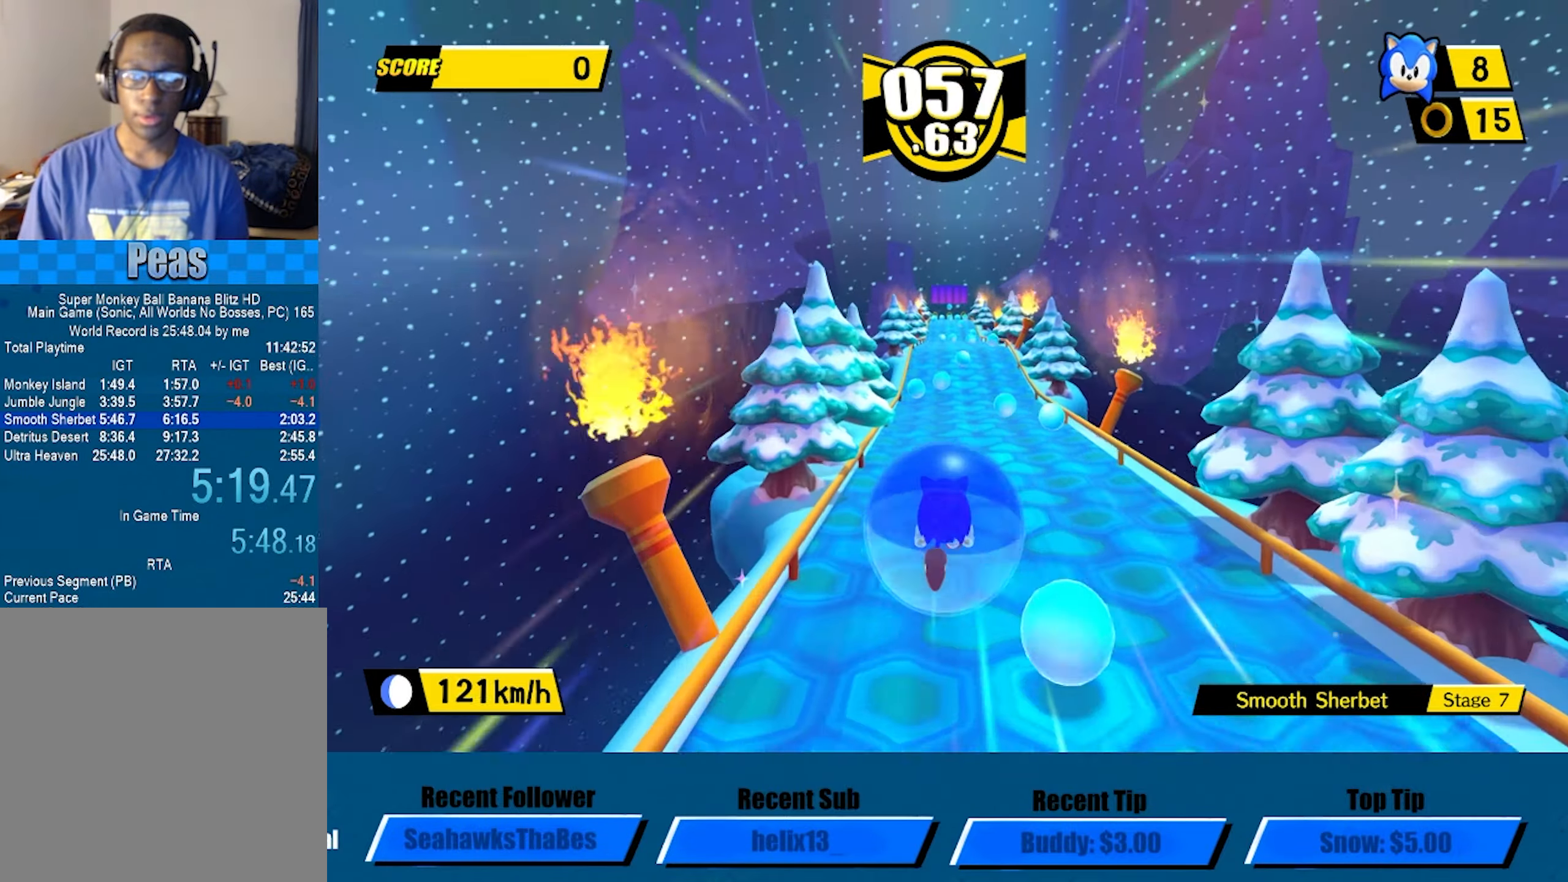
{"buttons": ["A"], "left_stick": "up", "events": [[350, "A", "down"]]}
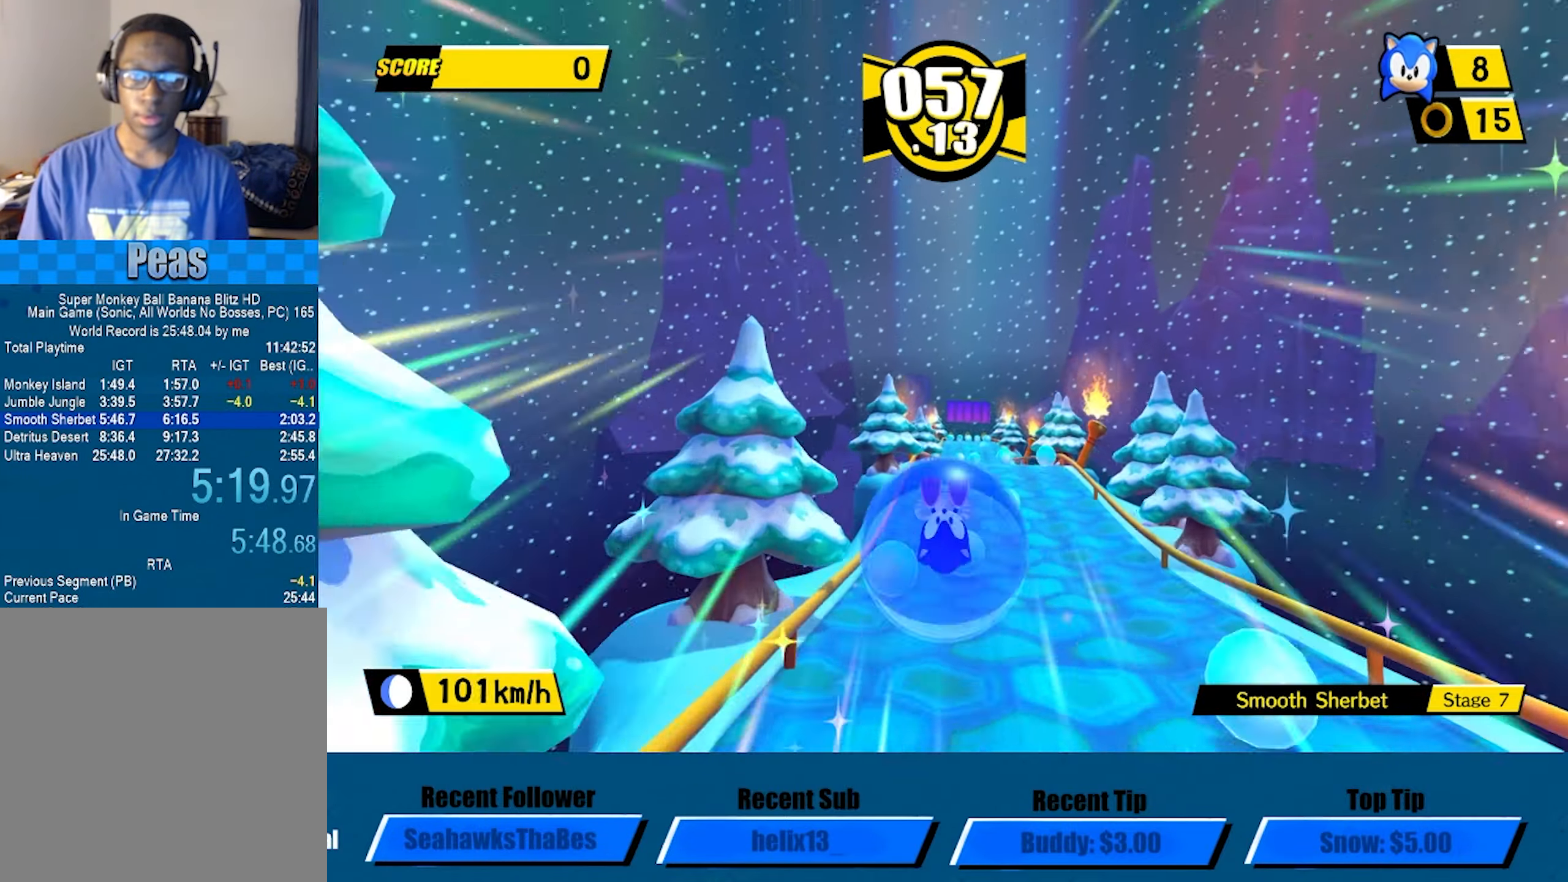
{"buttons": [], "left_stick": "up", "events": [[17, "left_stick", "up-right"], [117, "A", "up"], [167, "left_stick", "up"]]}
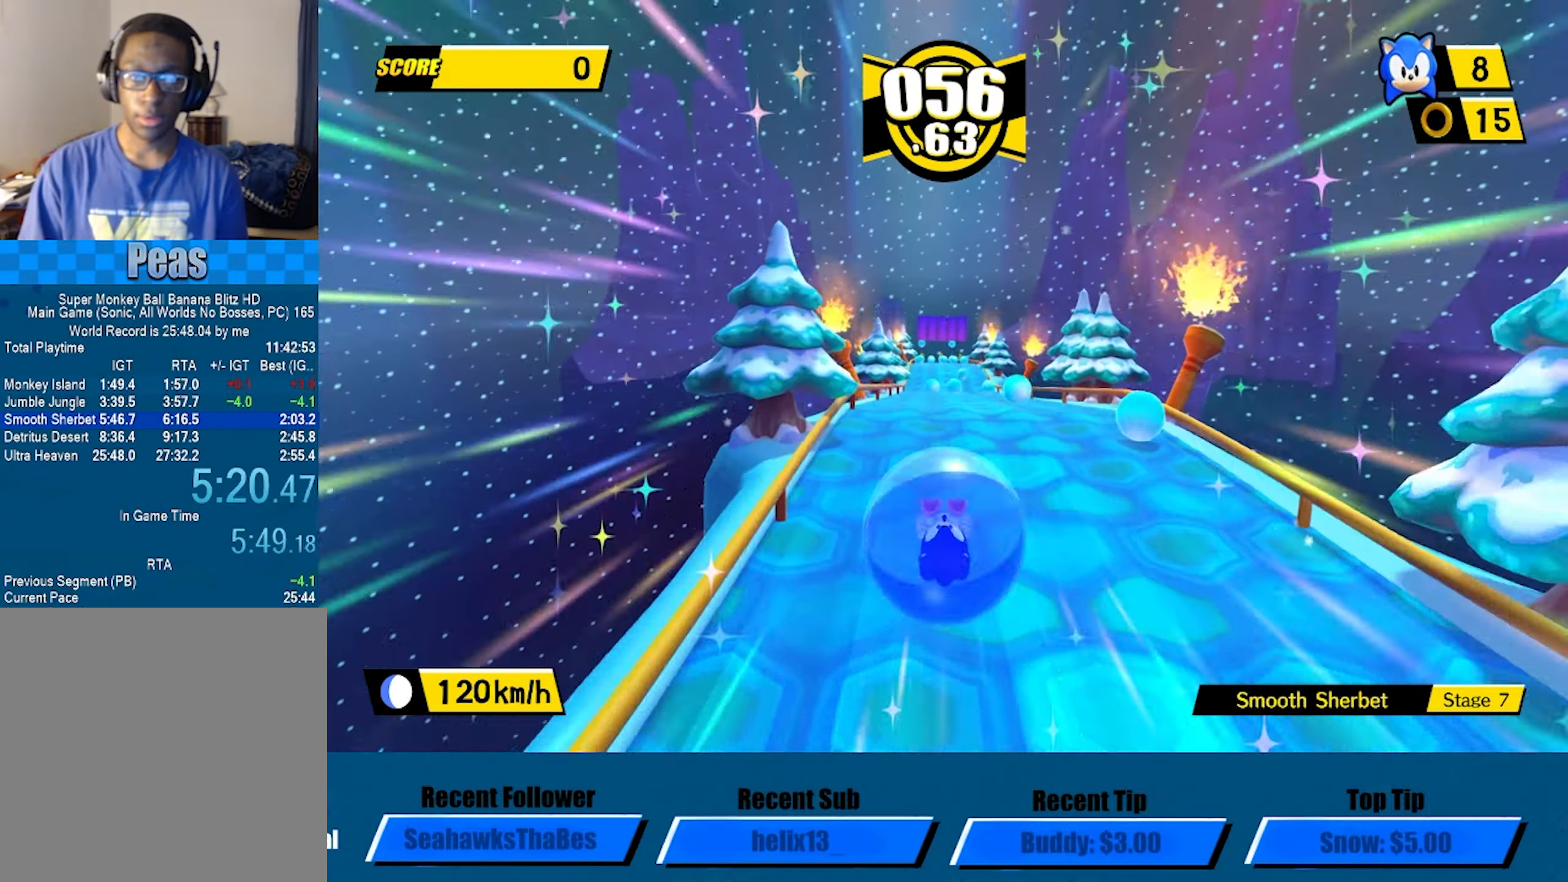
{"buttons": [], "left_stick": "up", "events": [[317, "left_stick", "up-left"], [450, "left_stick", "up"]]}
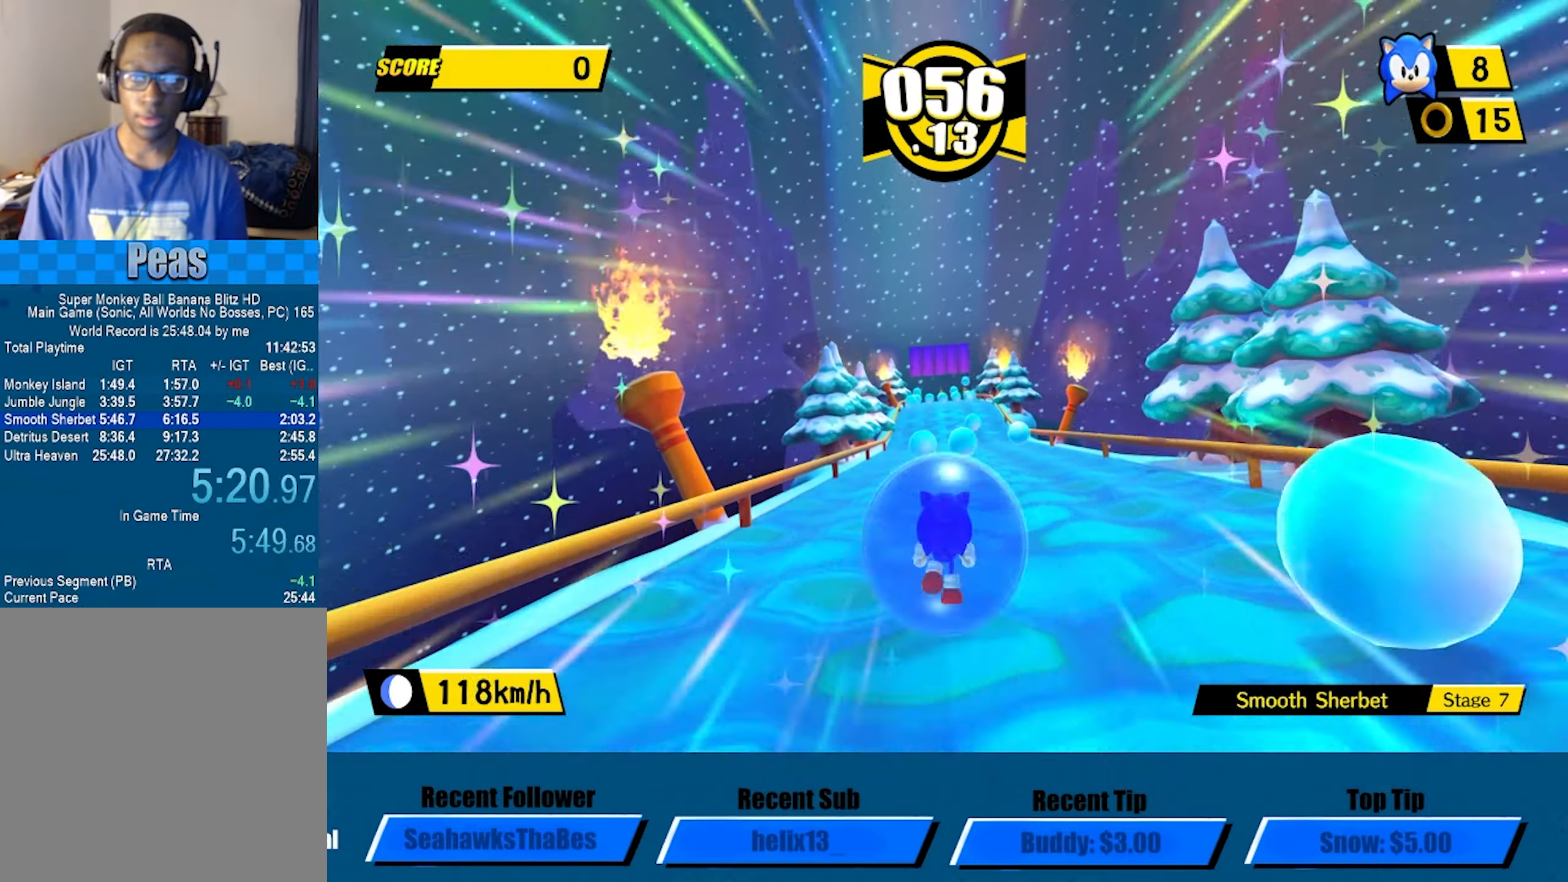
{"buttons": [], "left_stick": "up", "events": [[200, "A", "down"], [350, "A", "up"]]}
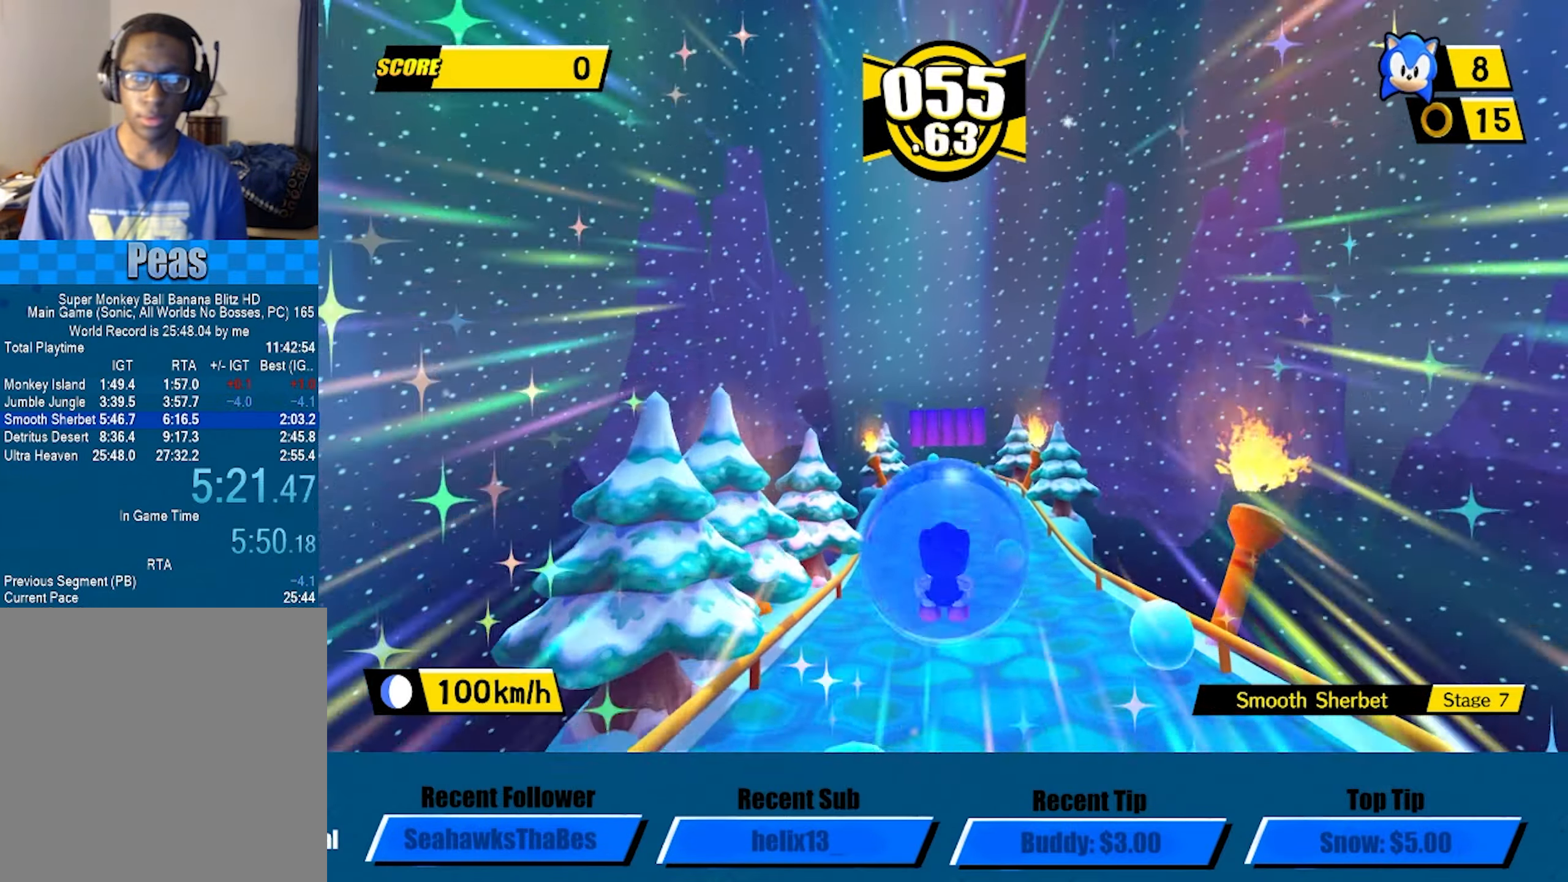
{"buttons": [], "left_stick": "up", "events": []}
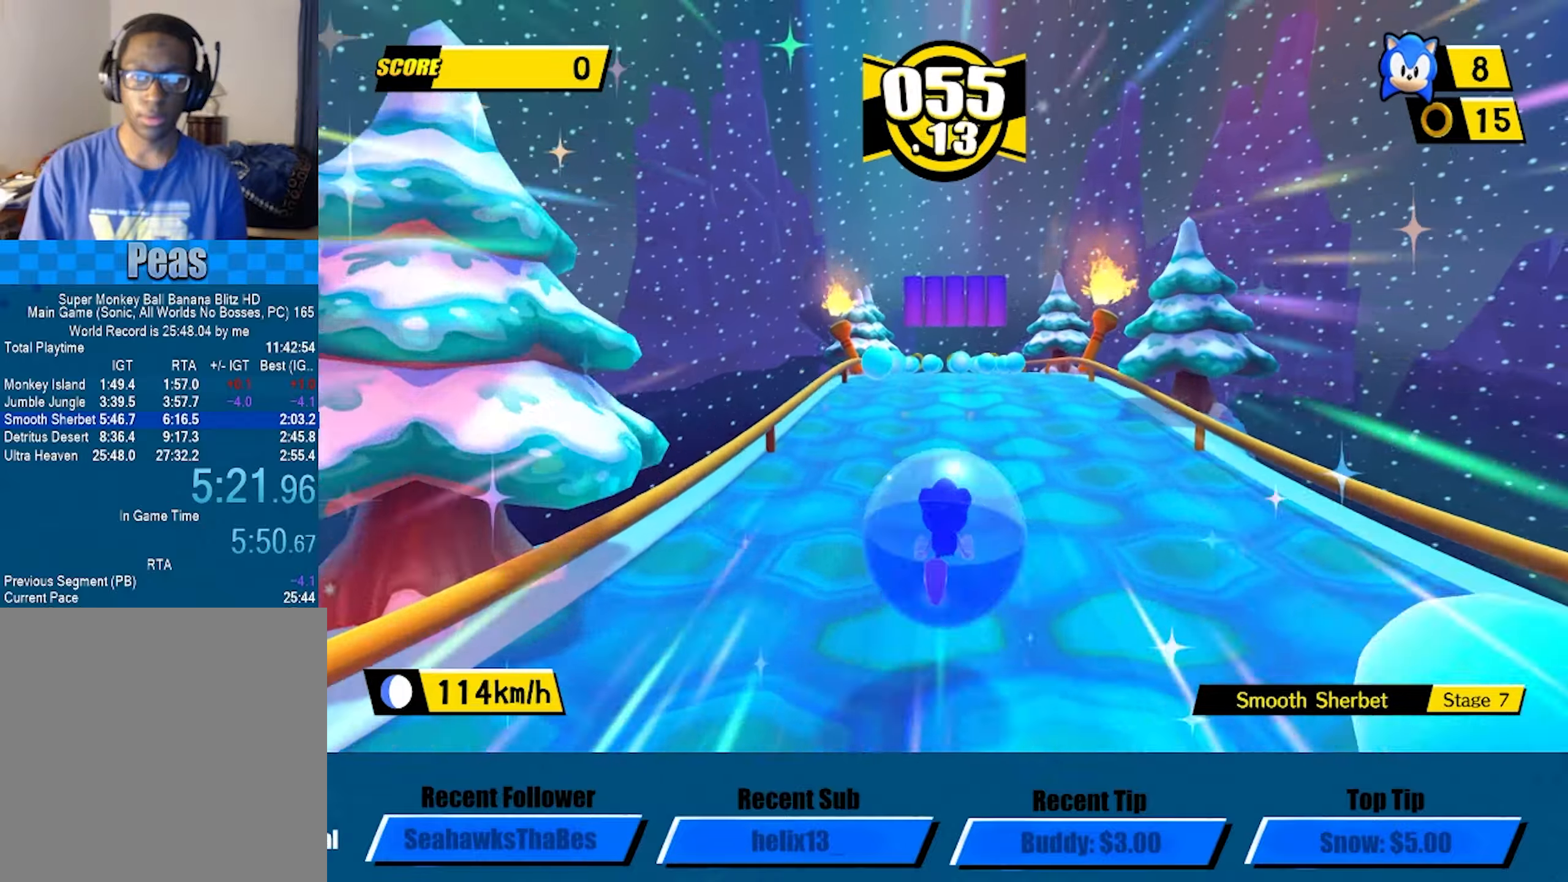
{"buttons": ["A"], "left_stick": "up", "events": [[467, "A", "down"]]}
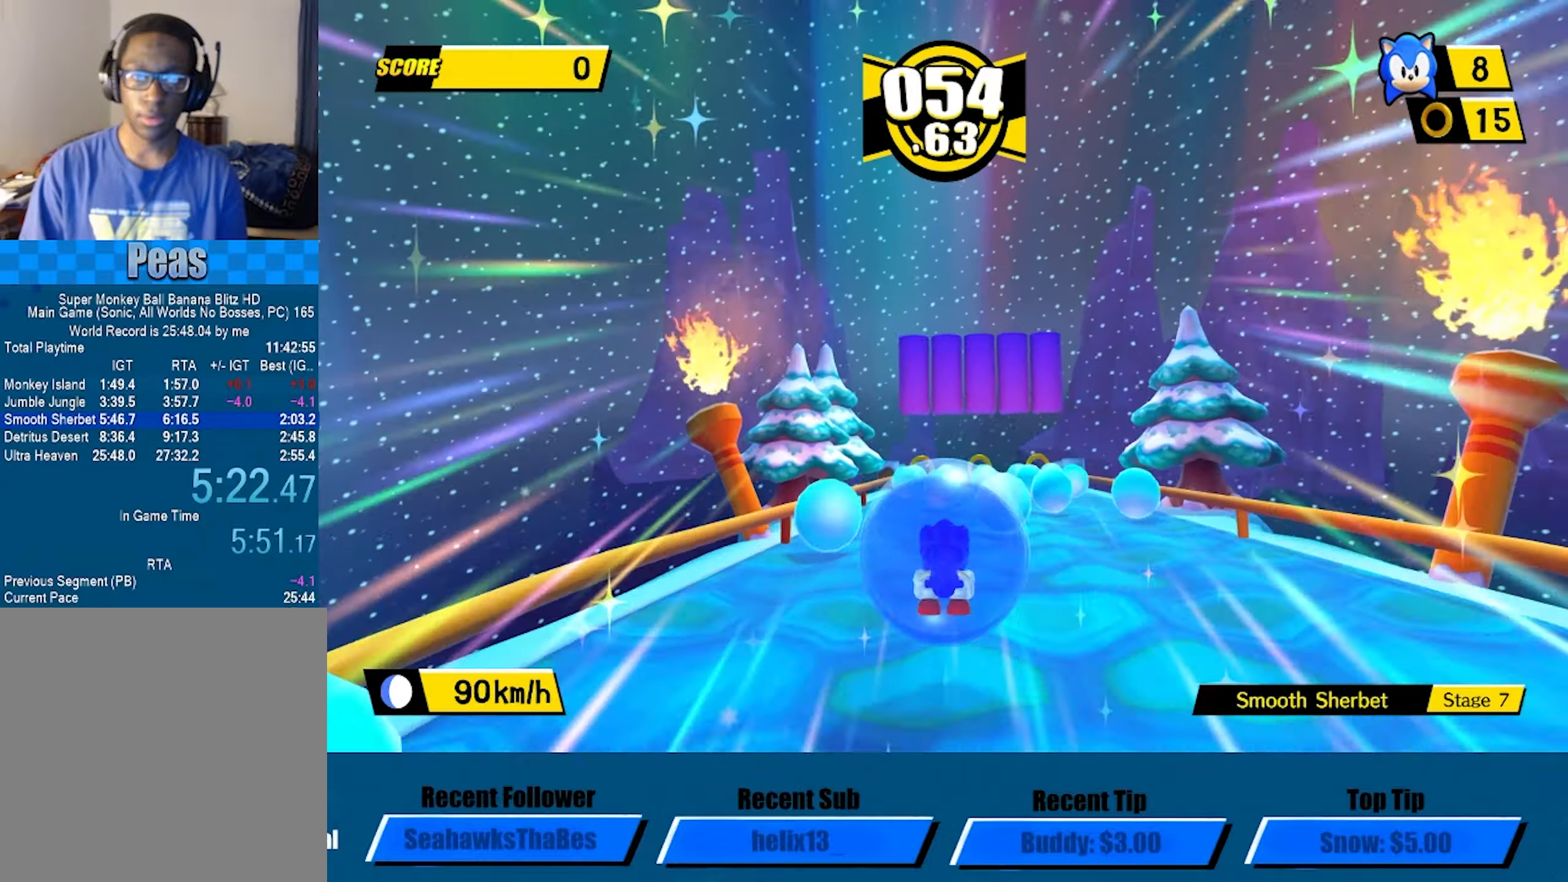
{"buttons": [], "left_stick": "up", "events": [[350, "A", "up"]]}
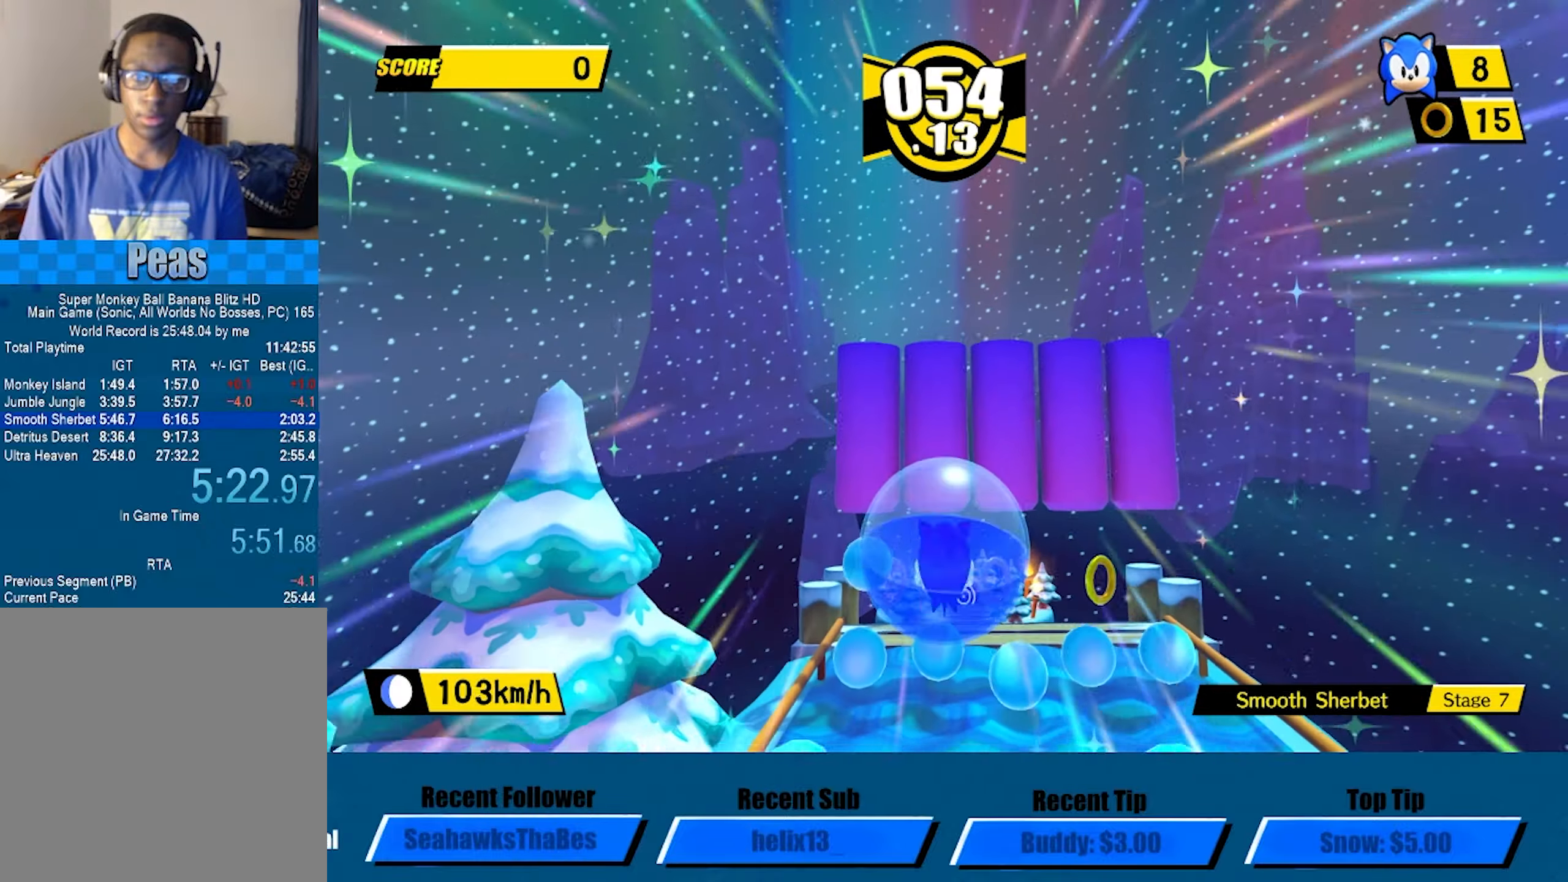
{"buttons": [], "left_stick": "up-right", "events": [[117, "left_stick", "center"], [167, "left_stick", "up-right"]]}
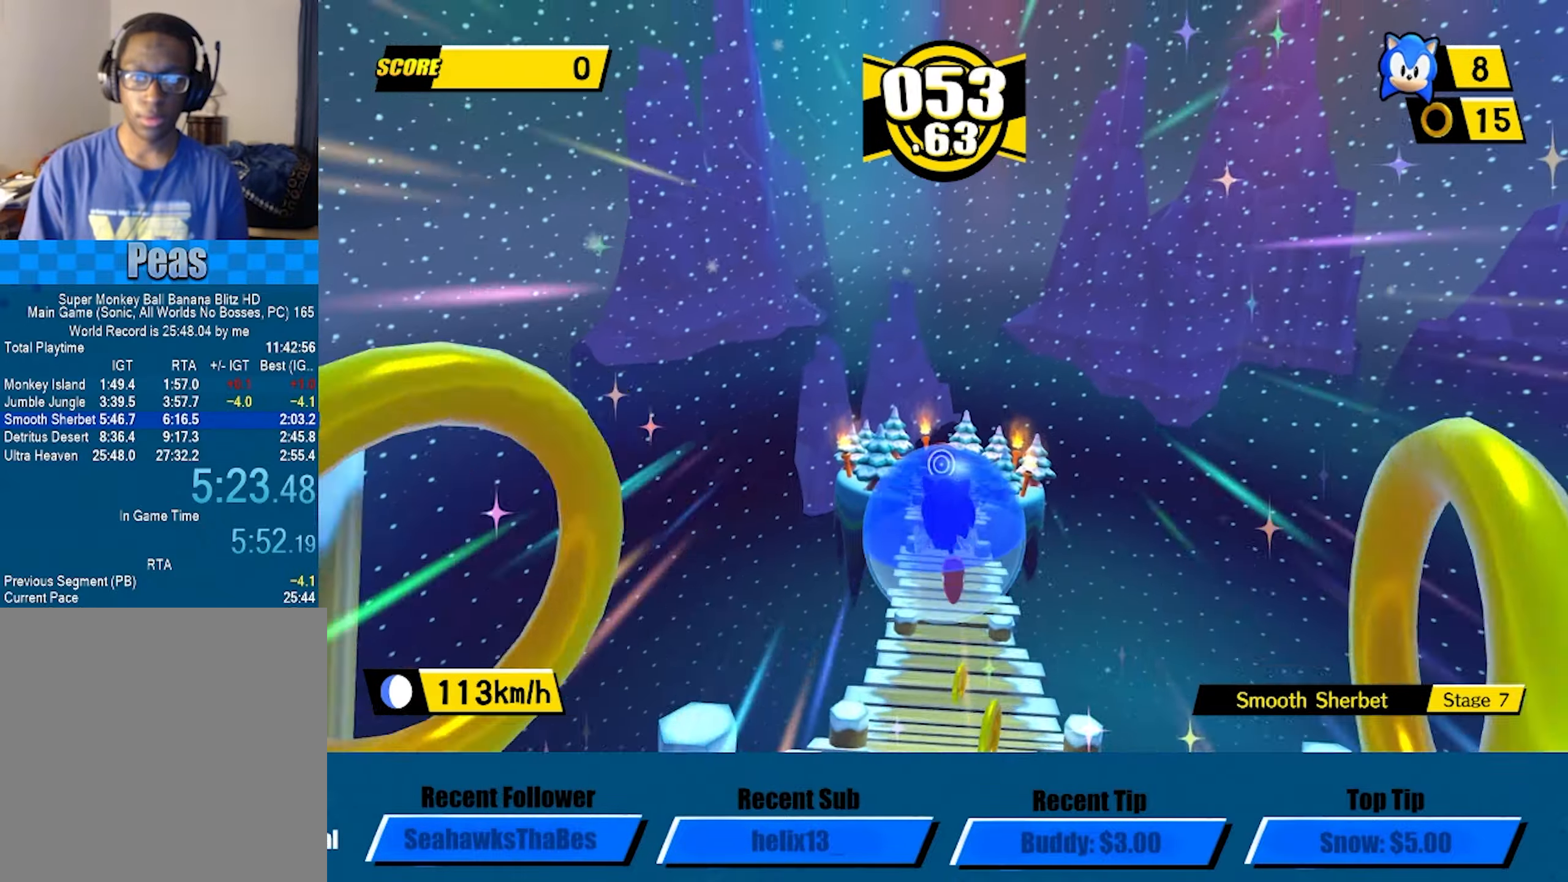
{"buttons": [], "left_stick": "up", "events": [[184, "left_stick", "up"]]}
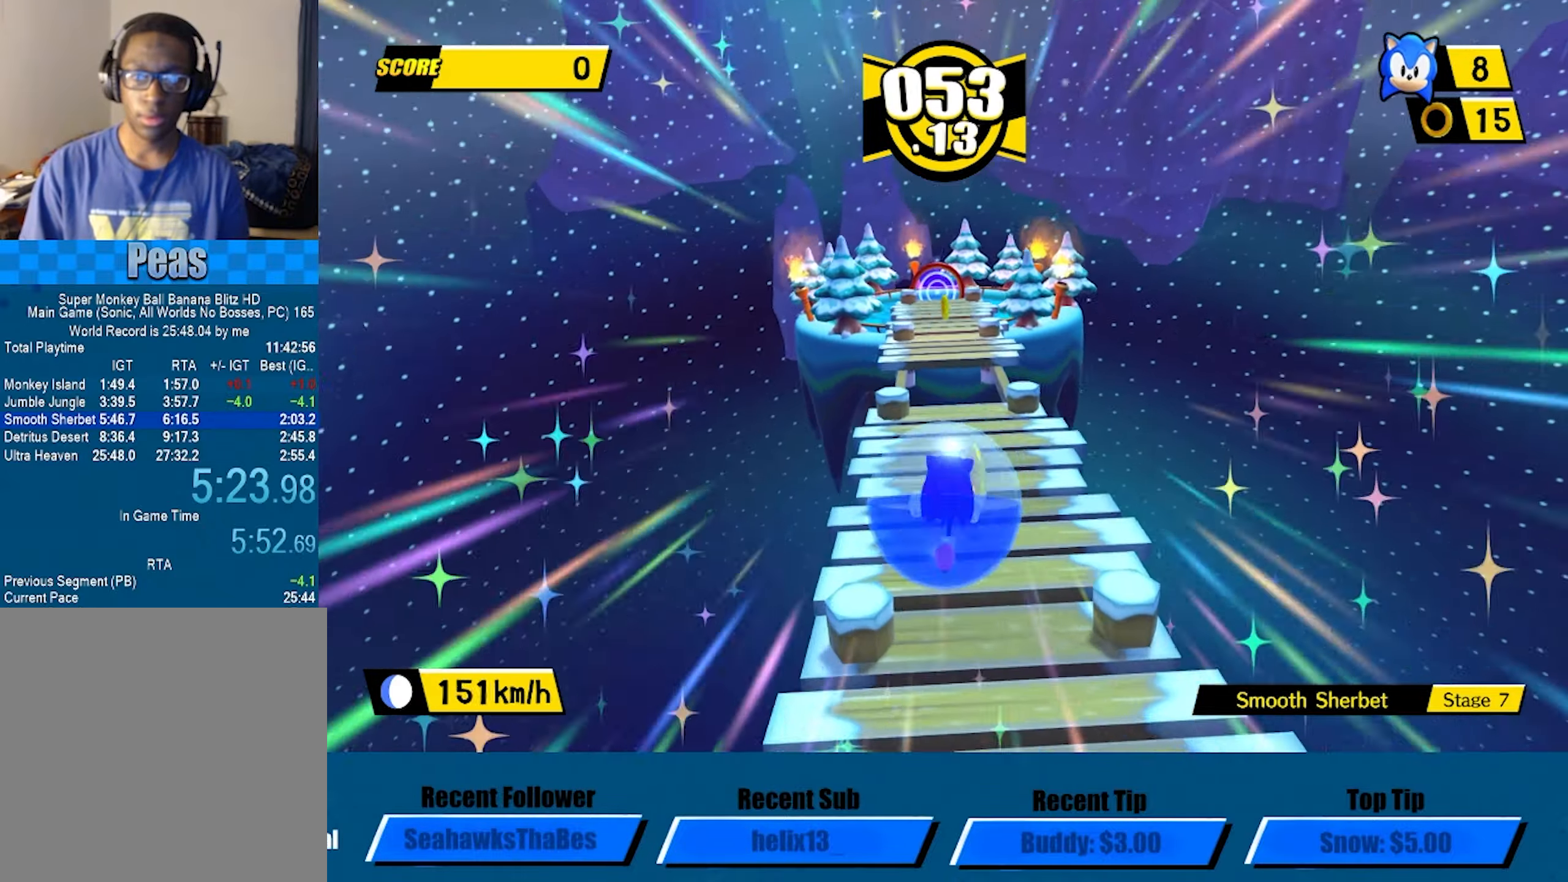
{"buttons": ["A"], "left_stick": "up", "events": [[217, "A", "down"]]}
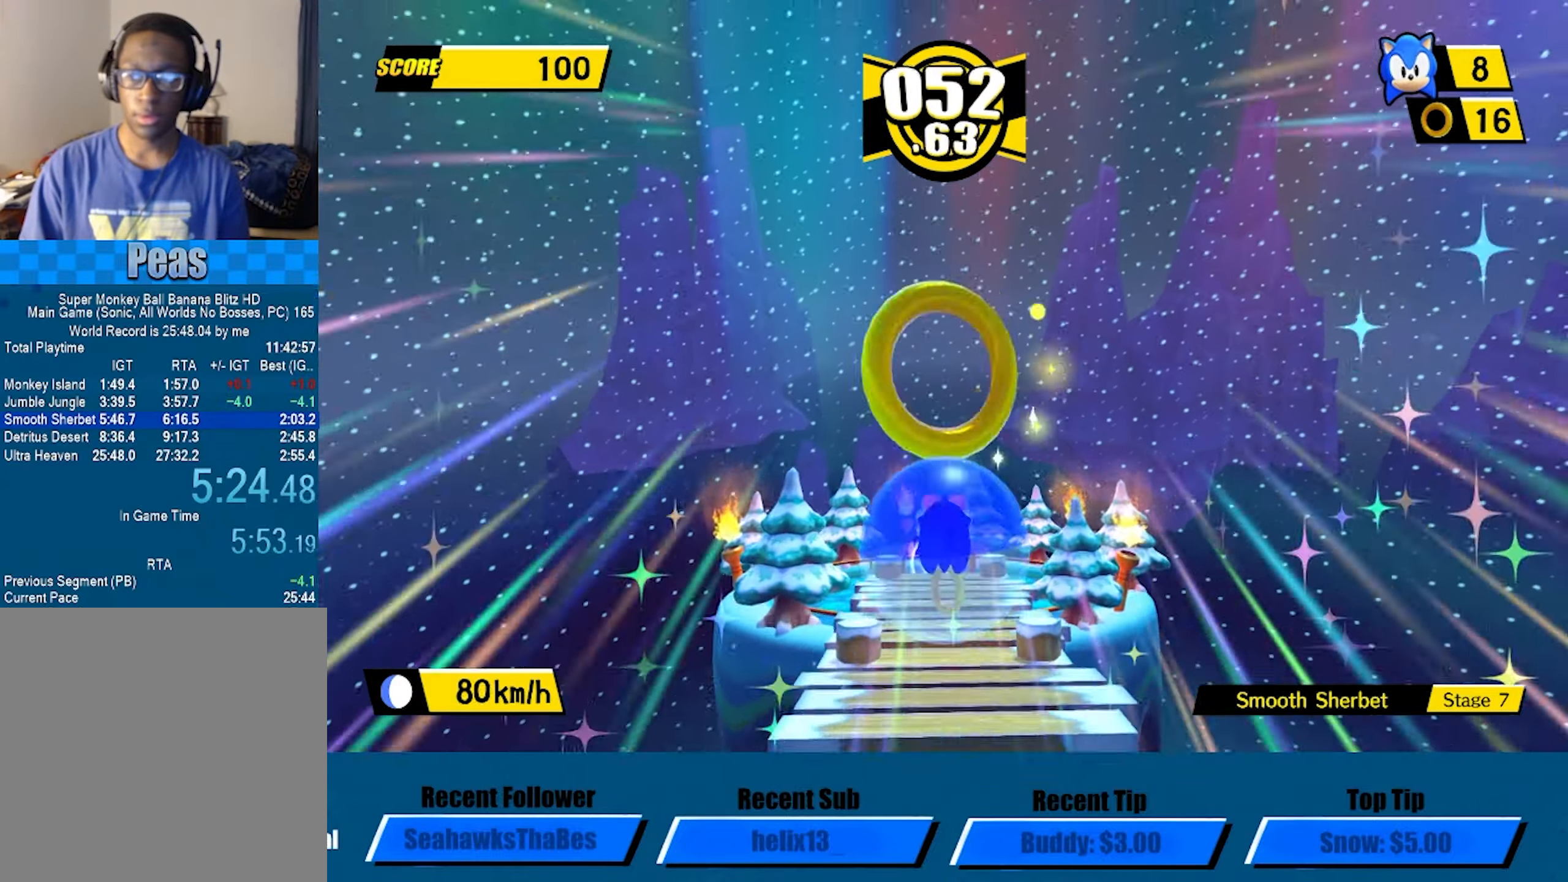
{"buttons": [], "left_stick": "up", "events": [[67, "A", "up"]]}